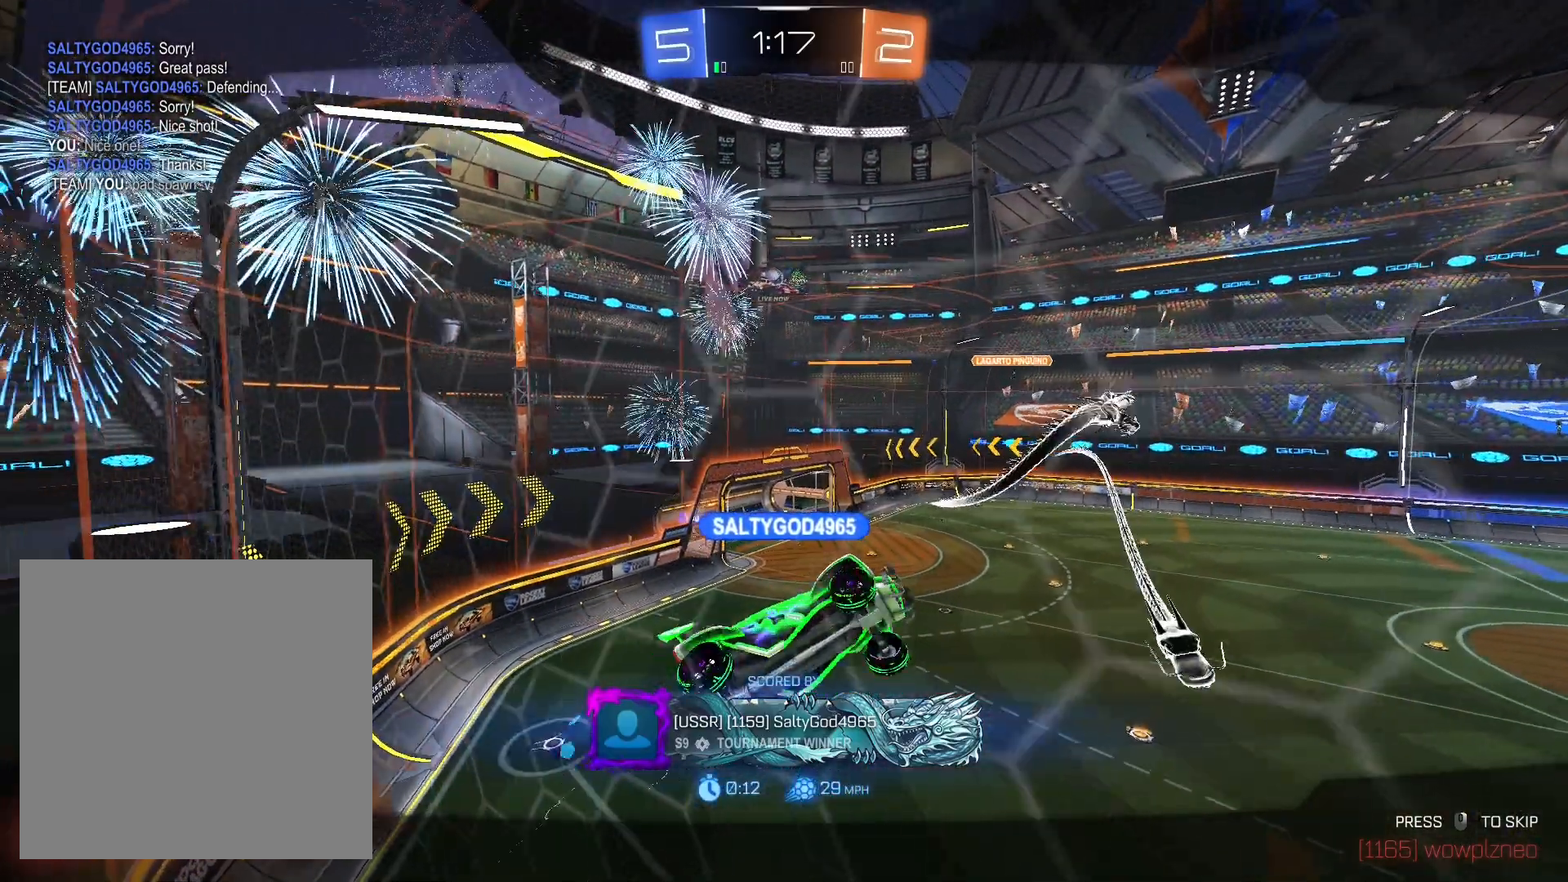
Gameplay with a controller (Xbox layout); each line is a JSON object with the inputs held at the frame after it. "events" lists button and stick changes between this image and that frame as [ms after this image, input, new state], when the widget could be followed in between.
{"buttons": [], "left_stick": "center", "right_stick": "center", "events": [[333, "A", "down"], [400, "A", "up"]]}
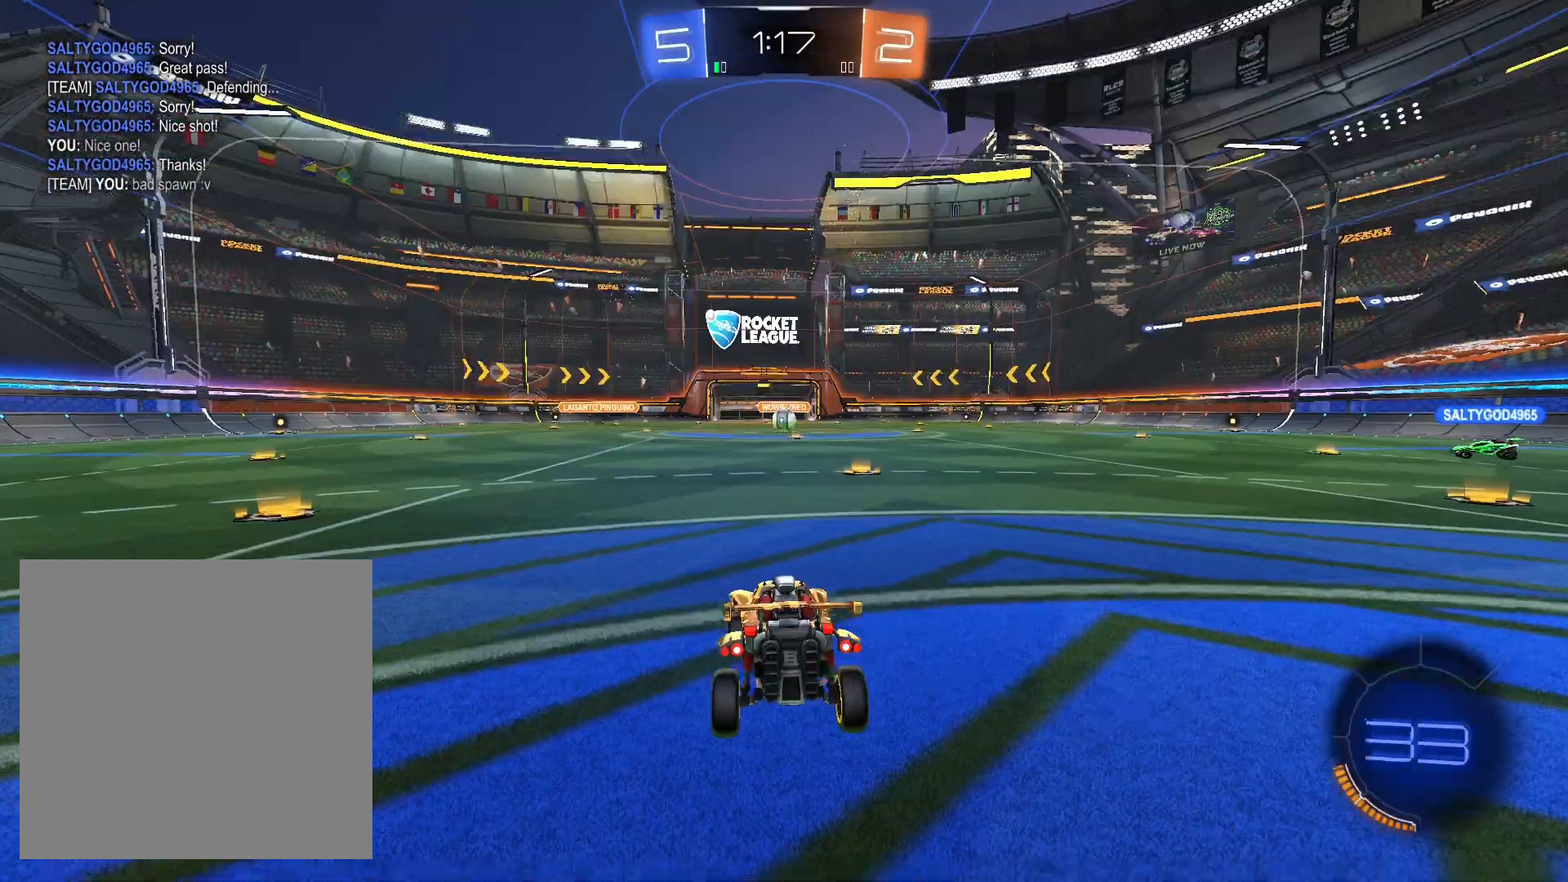
{"buttons": [], "left_stick": "down-right", "right_stick": "center", "events": [[167, "left_stick", "down-right"], [267, "left_stick", "down-left"], [400, "left_stick", "down-right"]]}
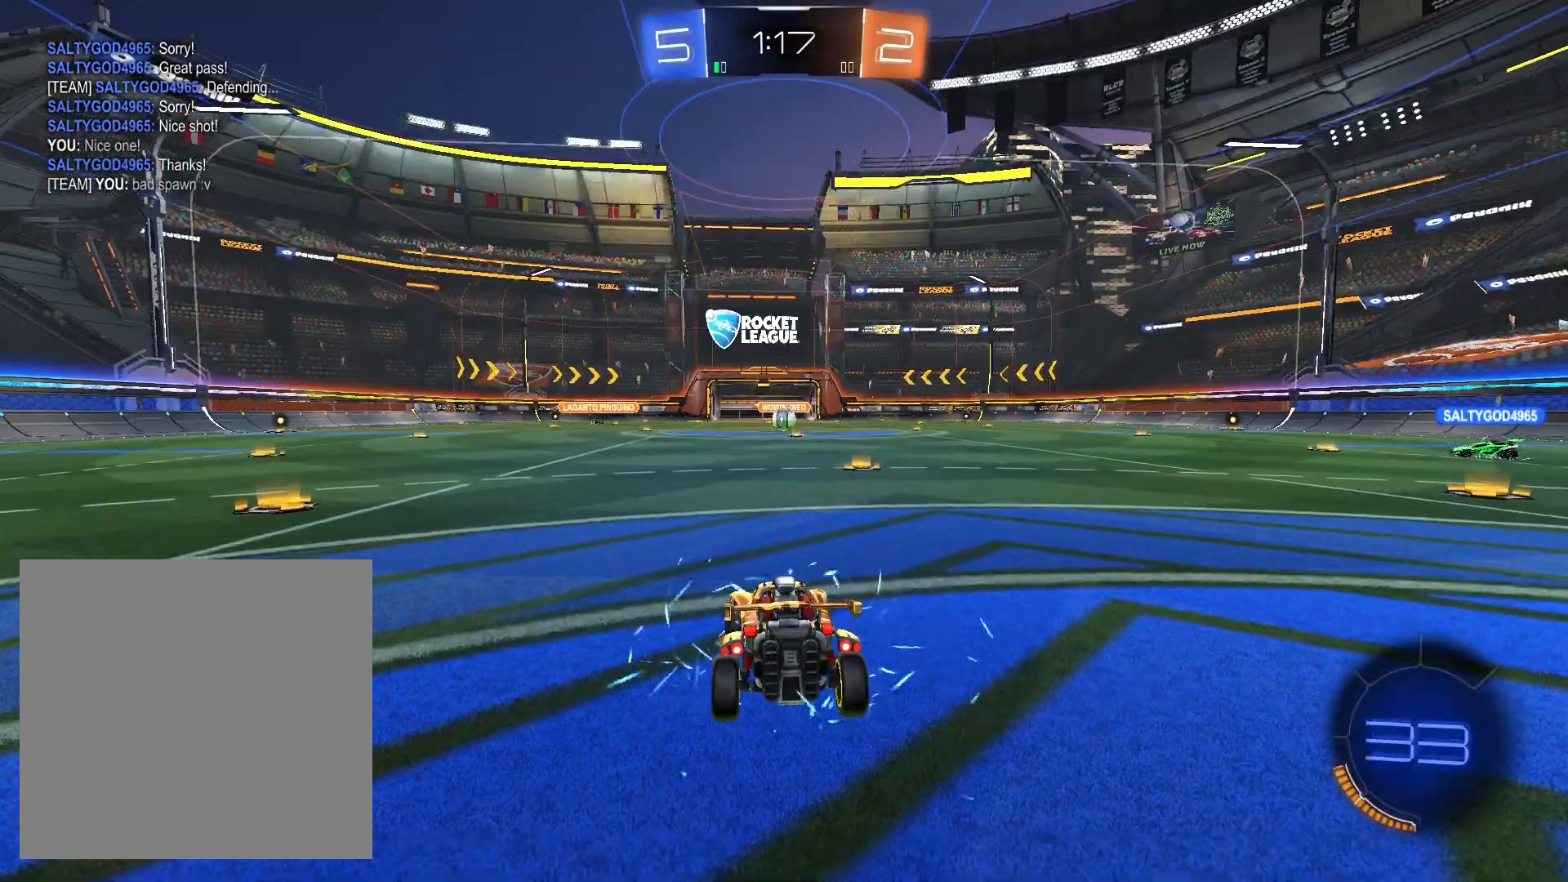
{"buttons": [], "left_stick": "left", "right_stick": "center", "events": [[33, "left_stick", "left"], [133, "left_stick", "right"], [267, "left_stick", "left"], [367, "left_stick", "right"], [500, "left_stick", "left"]]}
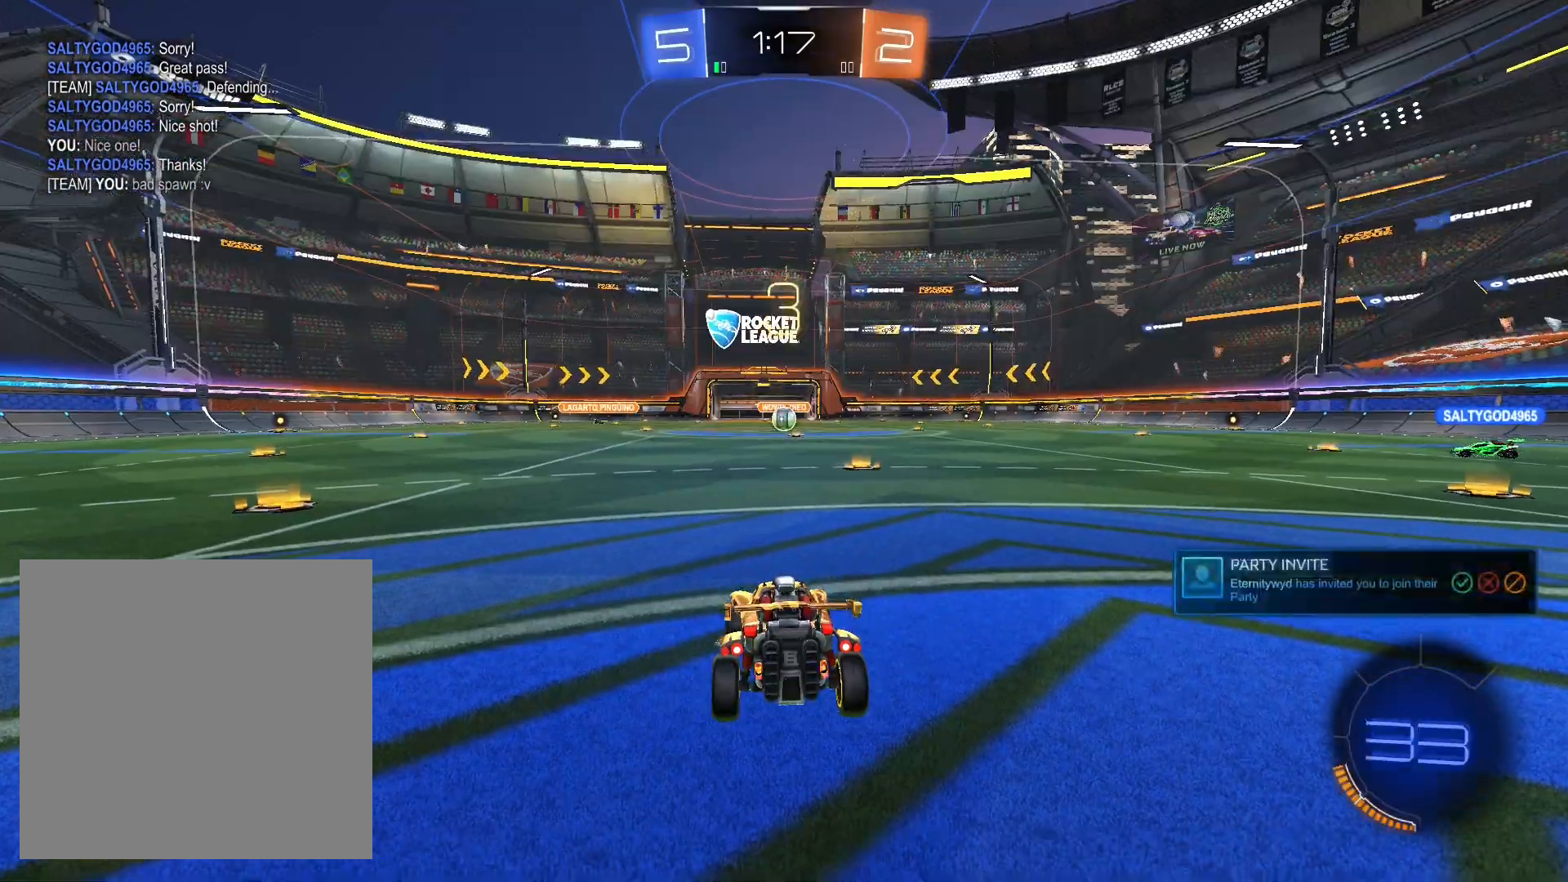
{"buttons": [], "left_stick": "left", "right_stick": "center", "events": [[100, "left_stick", "down-right"], [200, "left_stick", "left"], [300, "left_stick", "right"], [400, "left_stick", "left"]]}
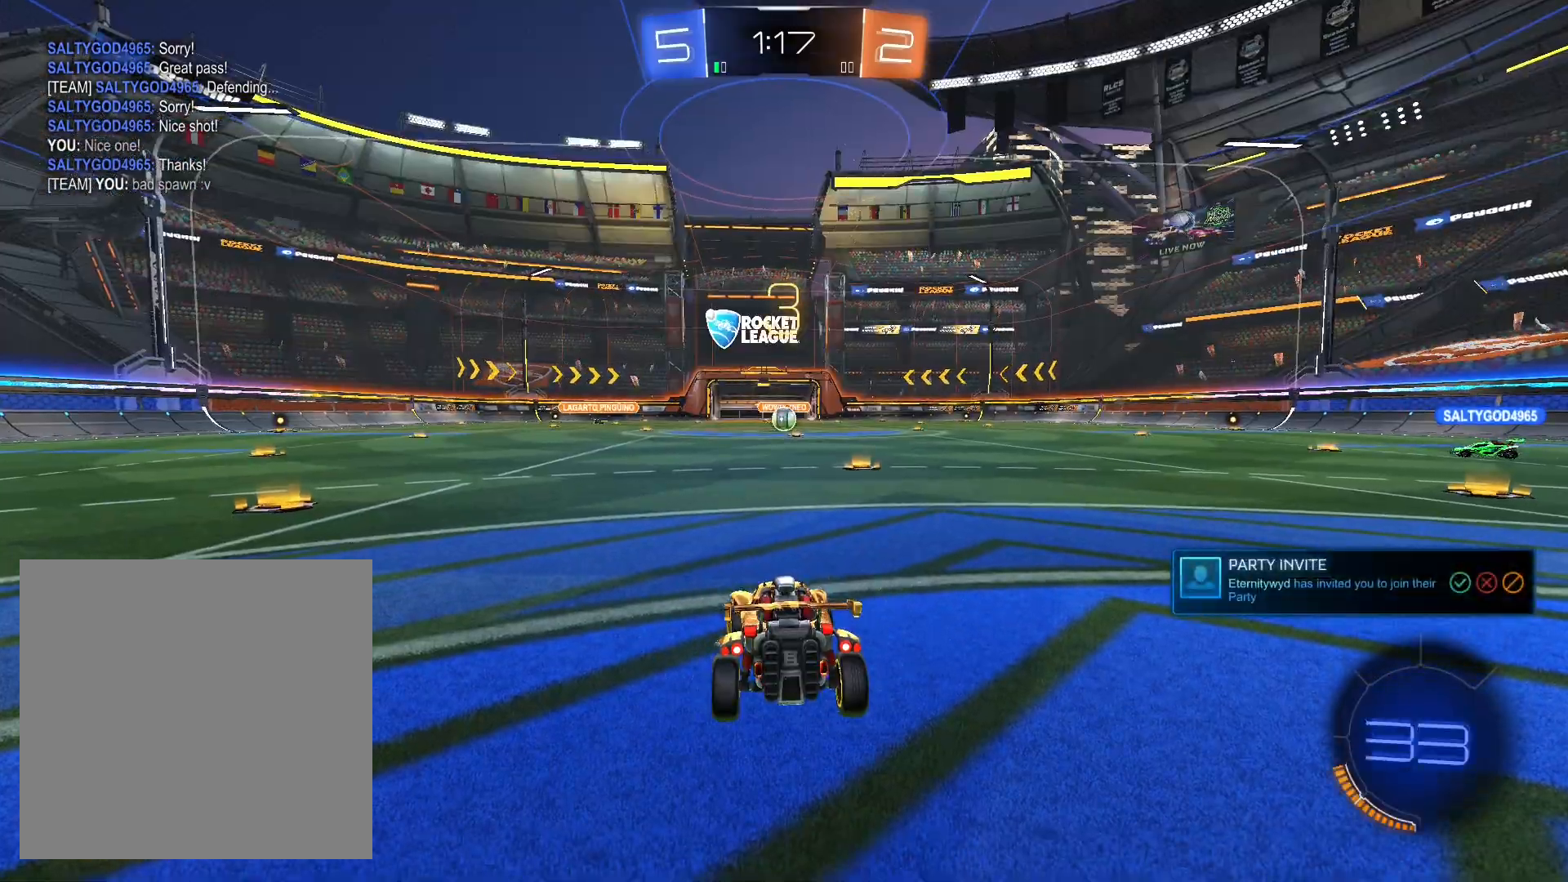
{"buttons": [], "left_stick": "right", "right_stick": "center", "events": [[33, "left_stick", "center"], [200, "left_stick", "right"], [333, "left_stick", "left"], [467, "left_stick", "right"]]}
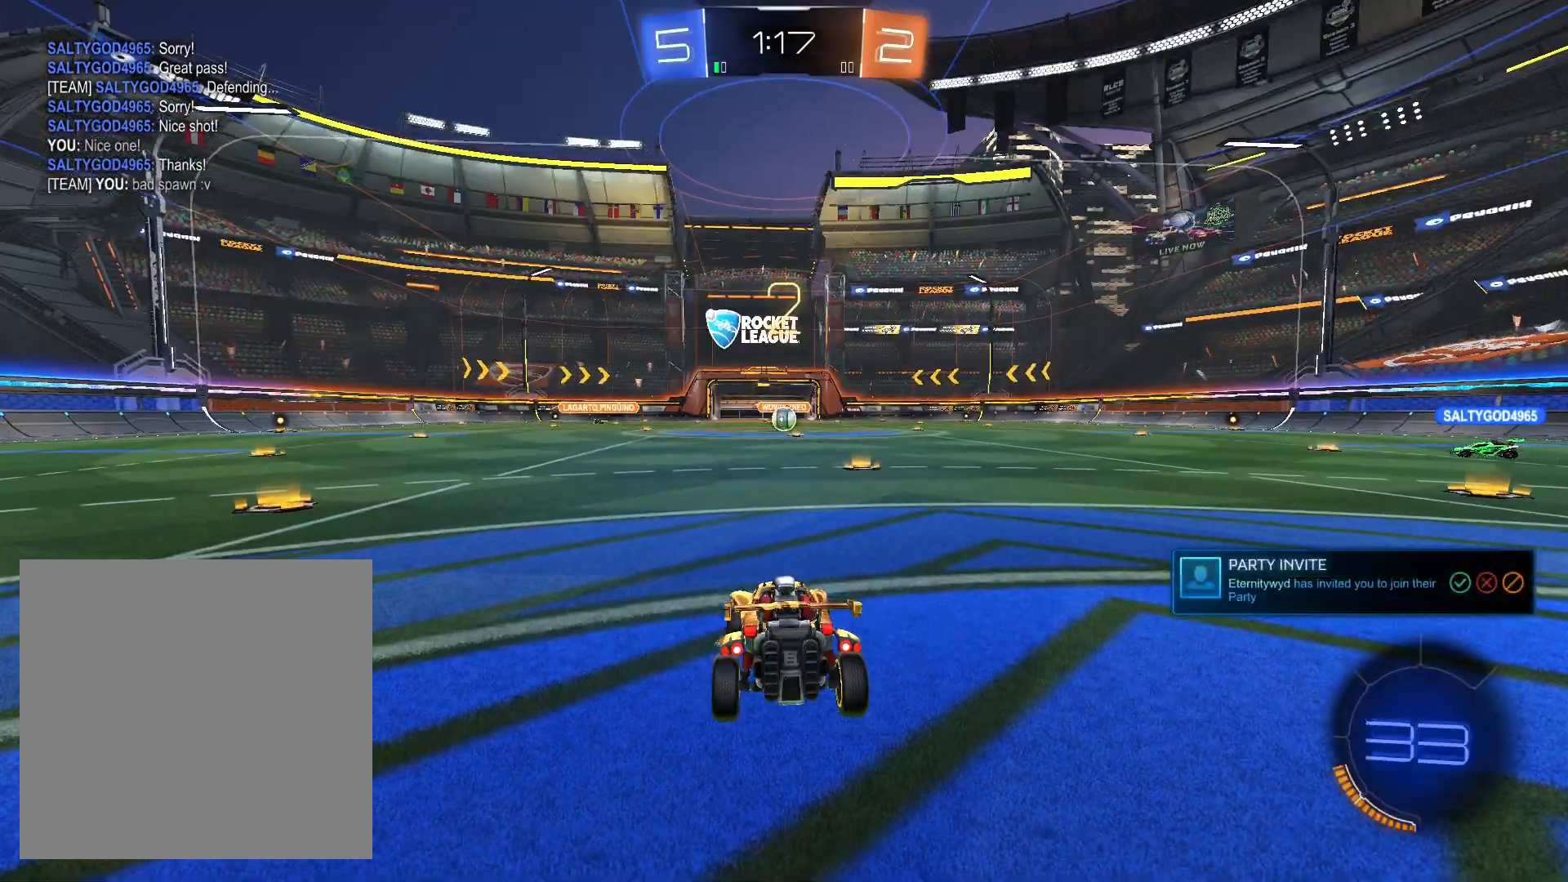
{"buttons": ["R2"], "left_stick": "center", "right_stick": "center", "events": [[67, "left_stick", "left"], [100, "R2", "down"], [200, "left_stick", "right"], [333, "left_stick", "left"], [400, "left_stick", "center"]]}
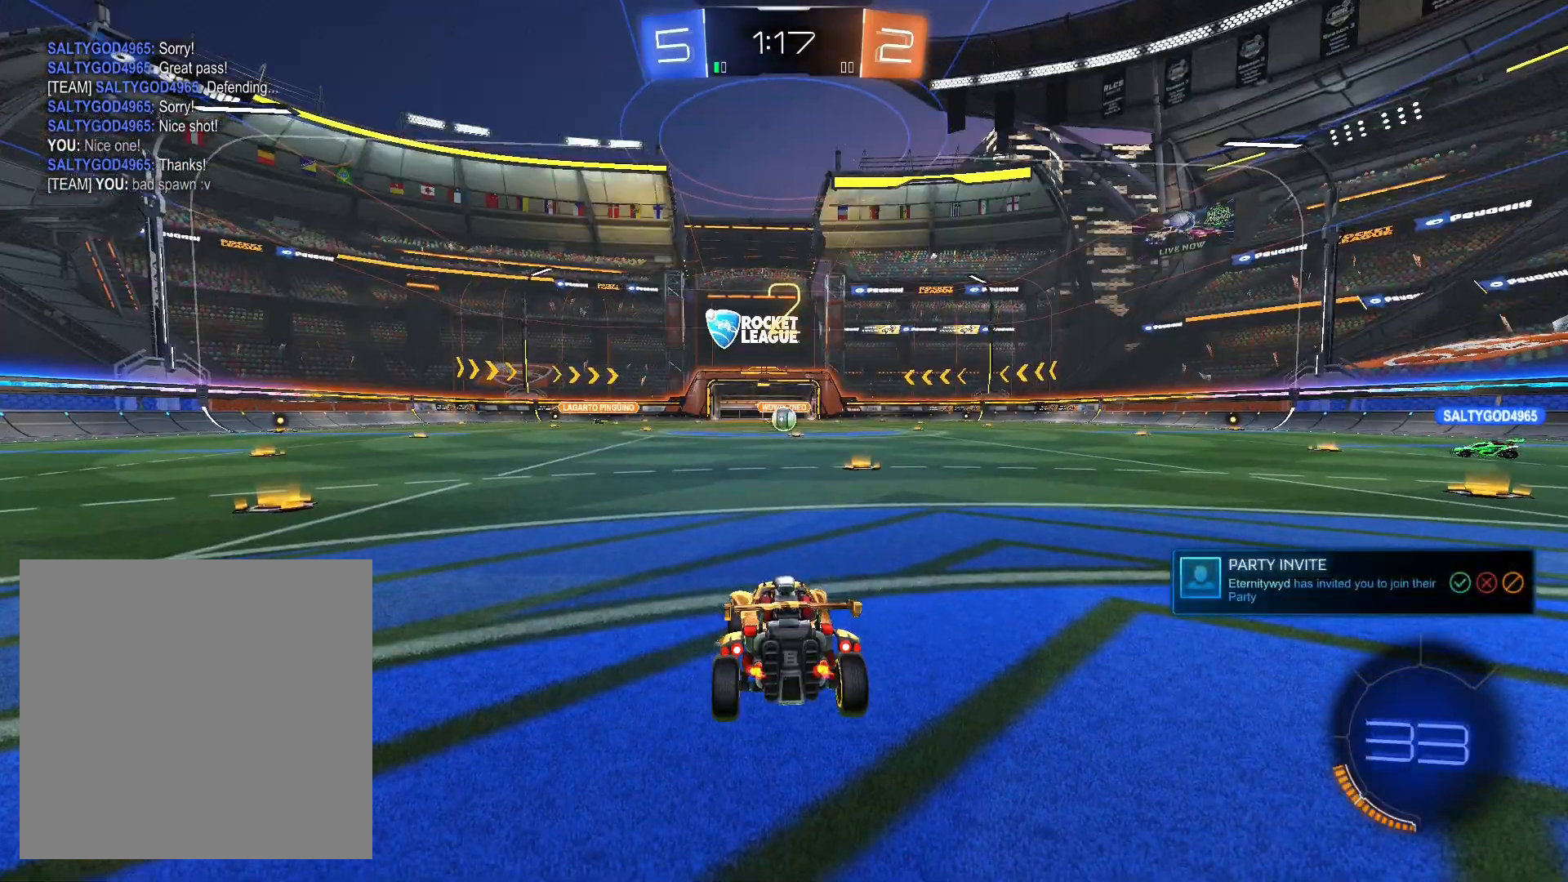
{"buttons": ["R2"], "left_stick": "center", "right_stick": "center", "events": [[67, "left_stick", "right"], [200, "left_stick", "center"], [333, "left_stick", "right"], [467, "left_stick", "center"]]}
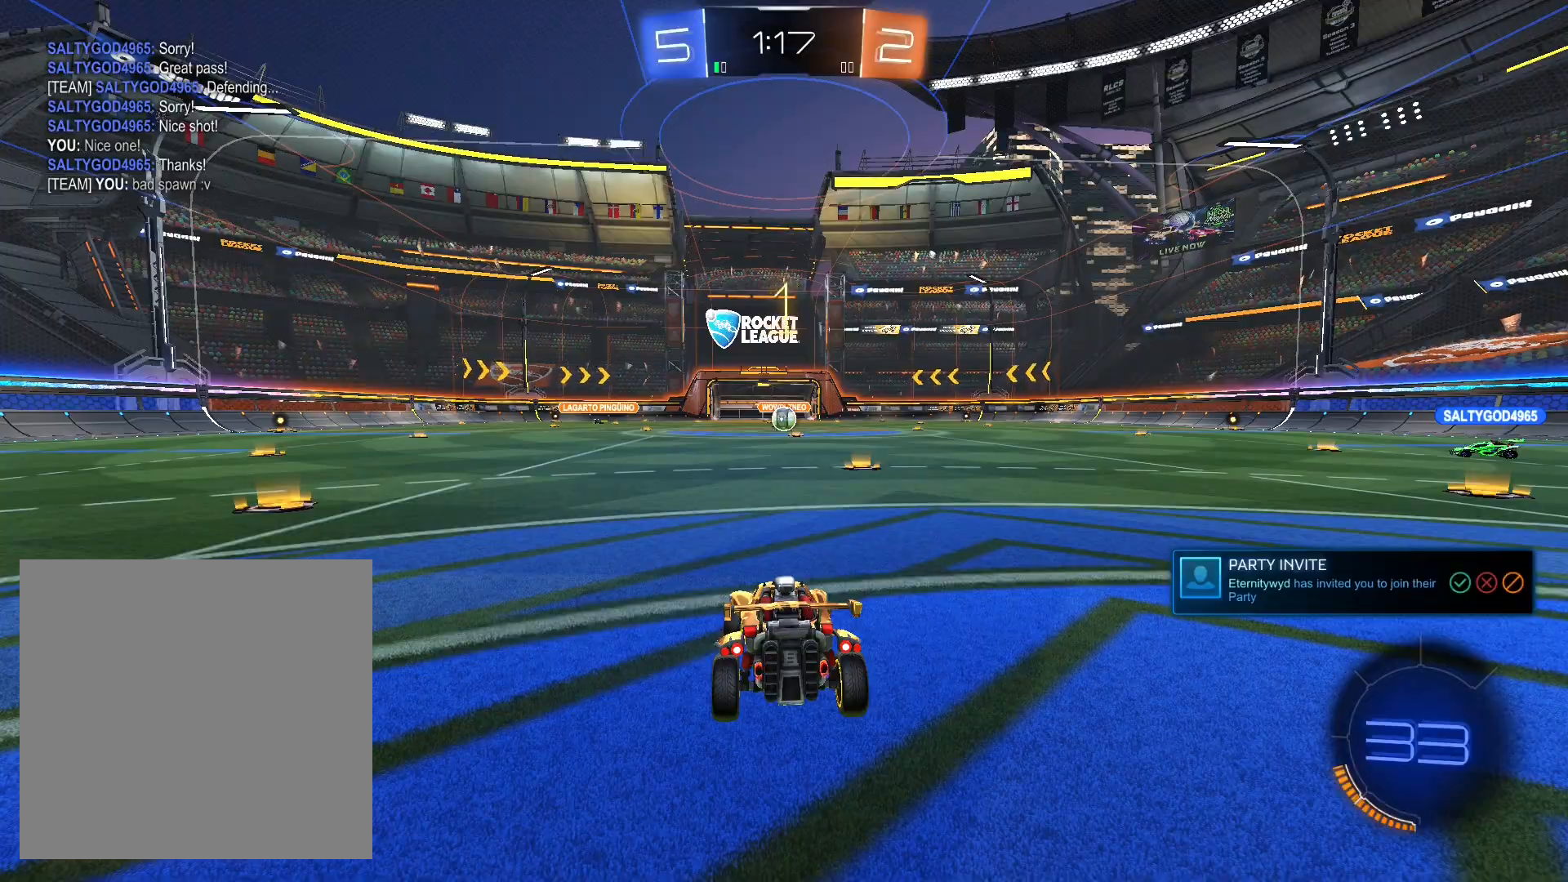
{"buttons": ["R2"], "left_stick": "center", "right_stick": "center", "events": [[67, "left_stick", "right"], [200, "left_stick", "center"]]}
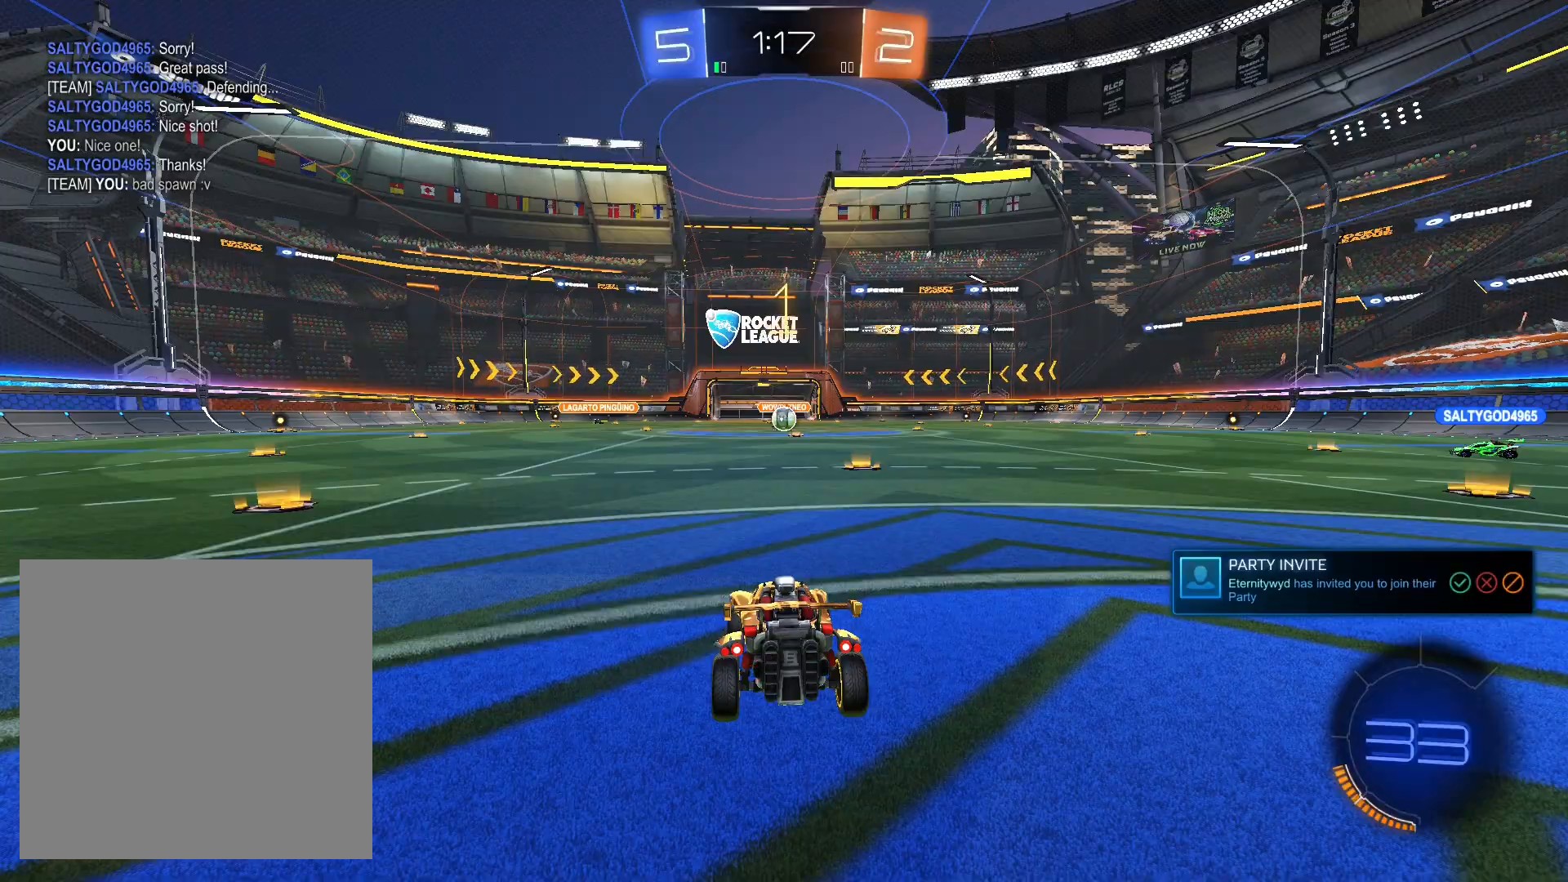
{"buttons": ["R2"], "left_stick": "center", "right_stick": "center", "events": [[133, "left_stick", "right"], [300, "left_stick", "center"]]}
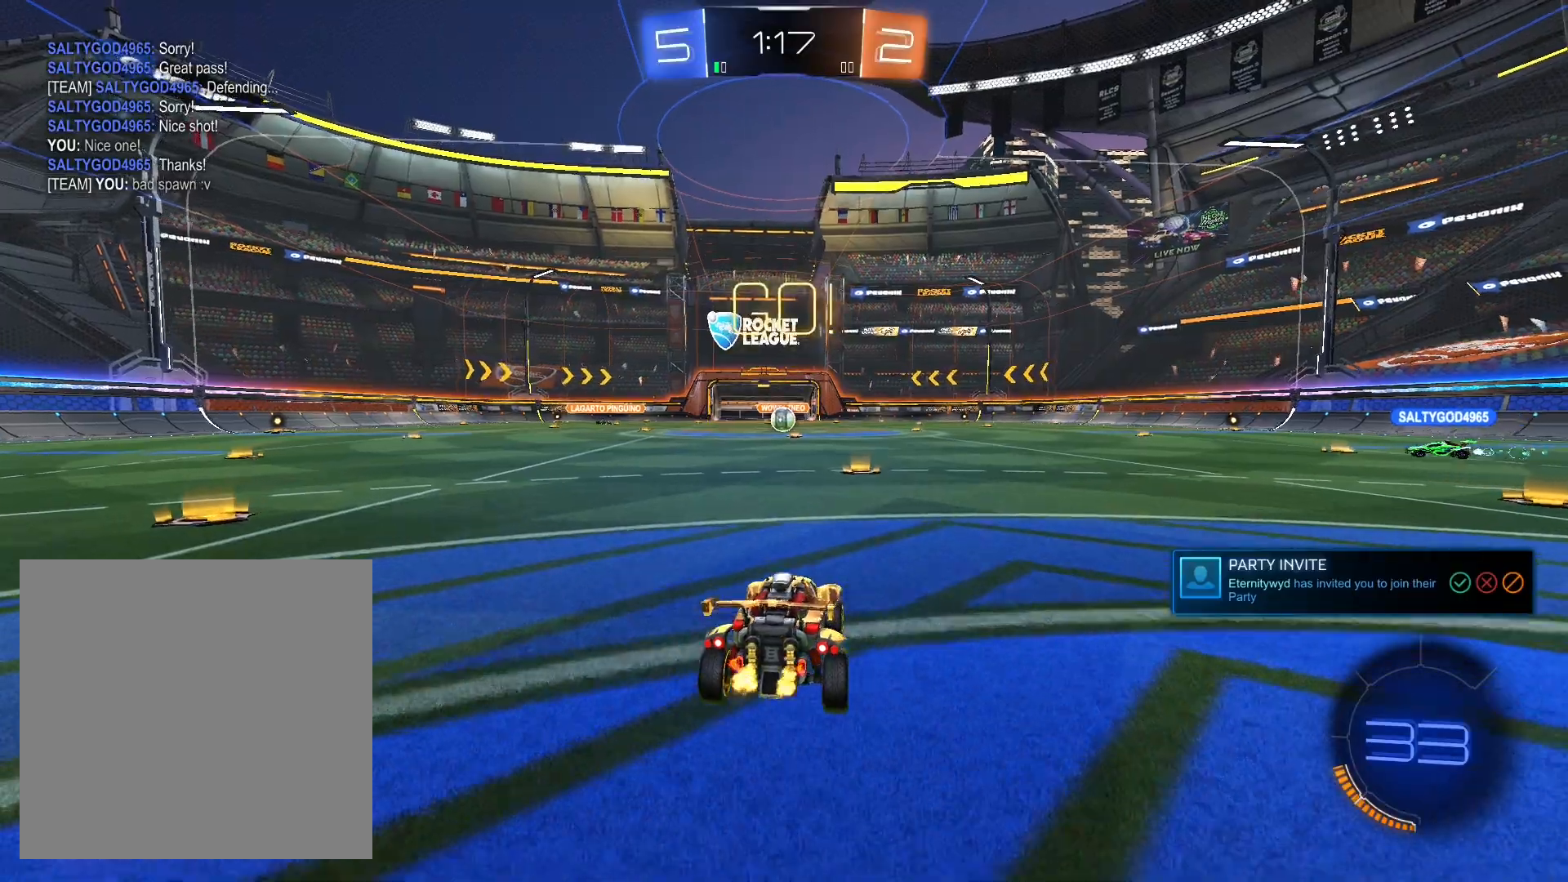
{"buttons": ["R2"], "left_stick": "right", "right_stick": "center", "events": [[467, "left_stick", "right"]]}
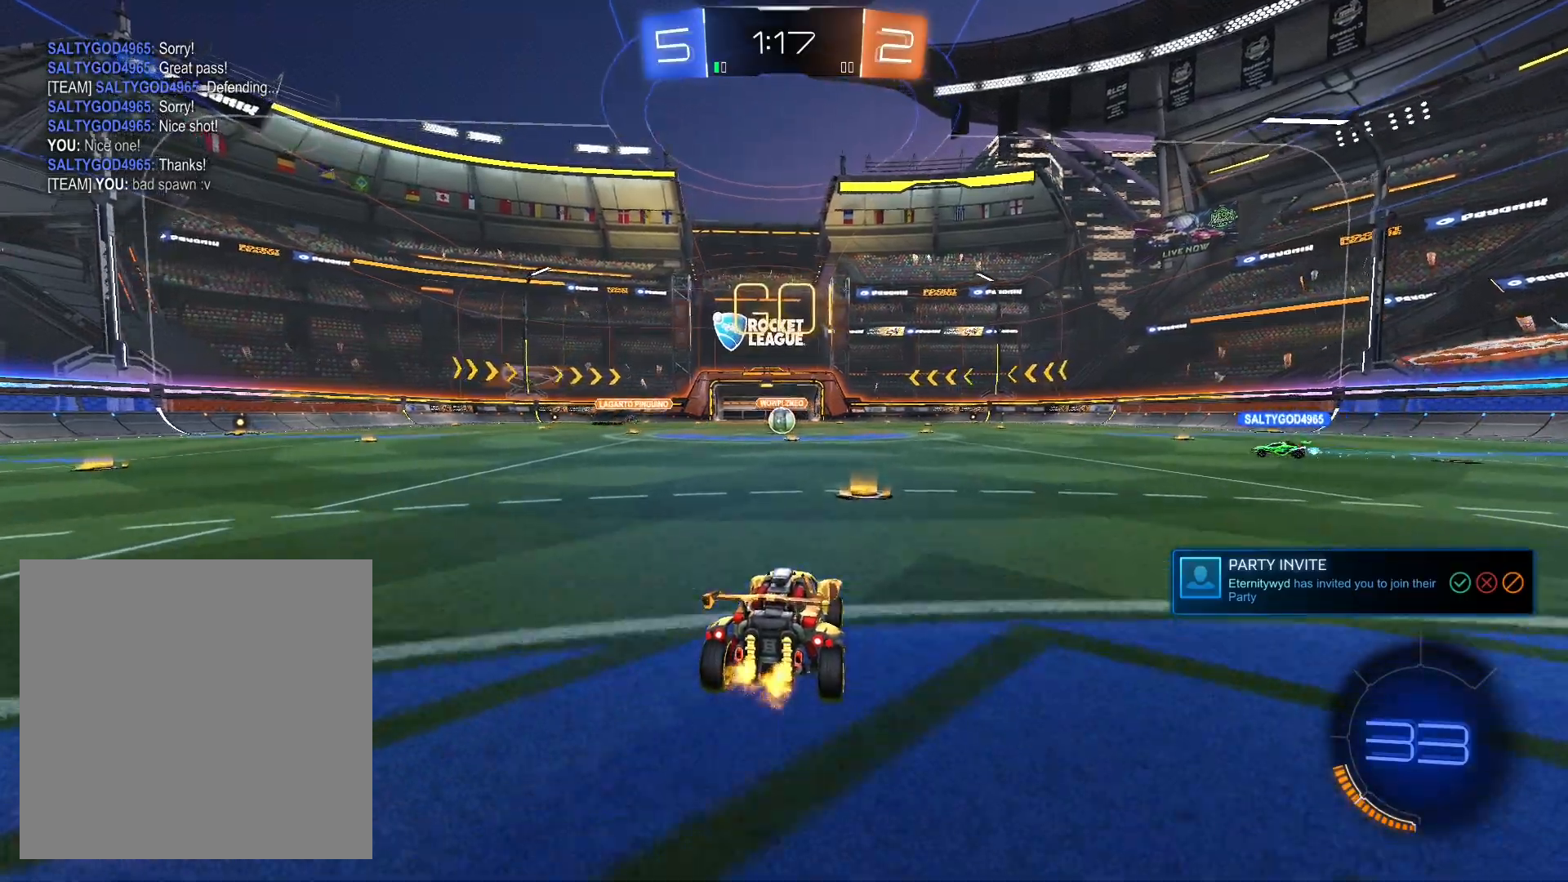
{"buttons": ["L1", "R2"], "left_stick": "down", "right_stick": "center", "events": [[67, "A", "down"], [133, "L1", "down"], [167, "A", "up"], [167, "left_stick", "left"], [233, "A", "down"], [333, "A", "up"], [333, "left_stick", "down-left"], [433, "left_stick", "down"]]}
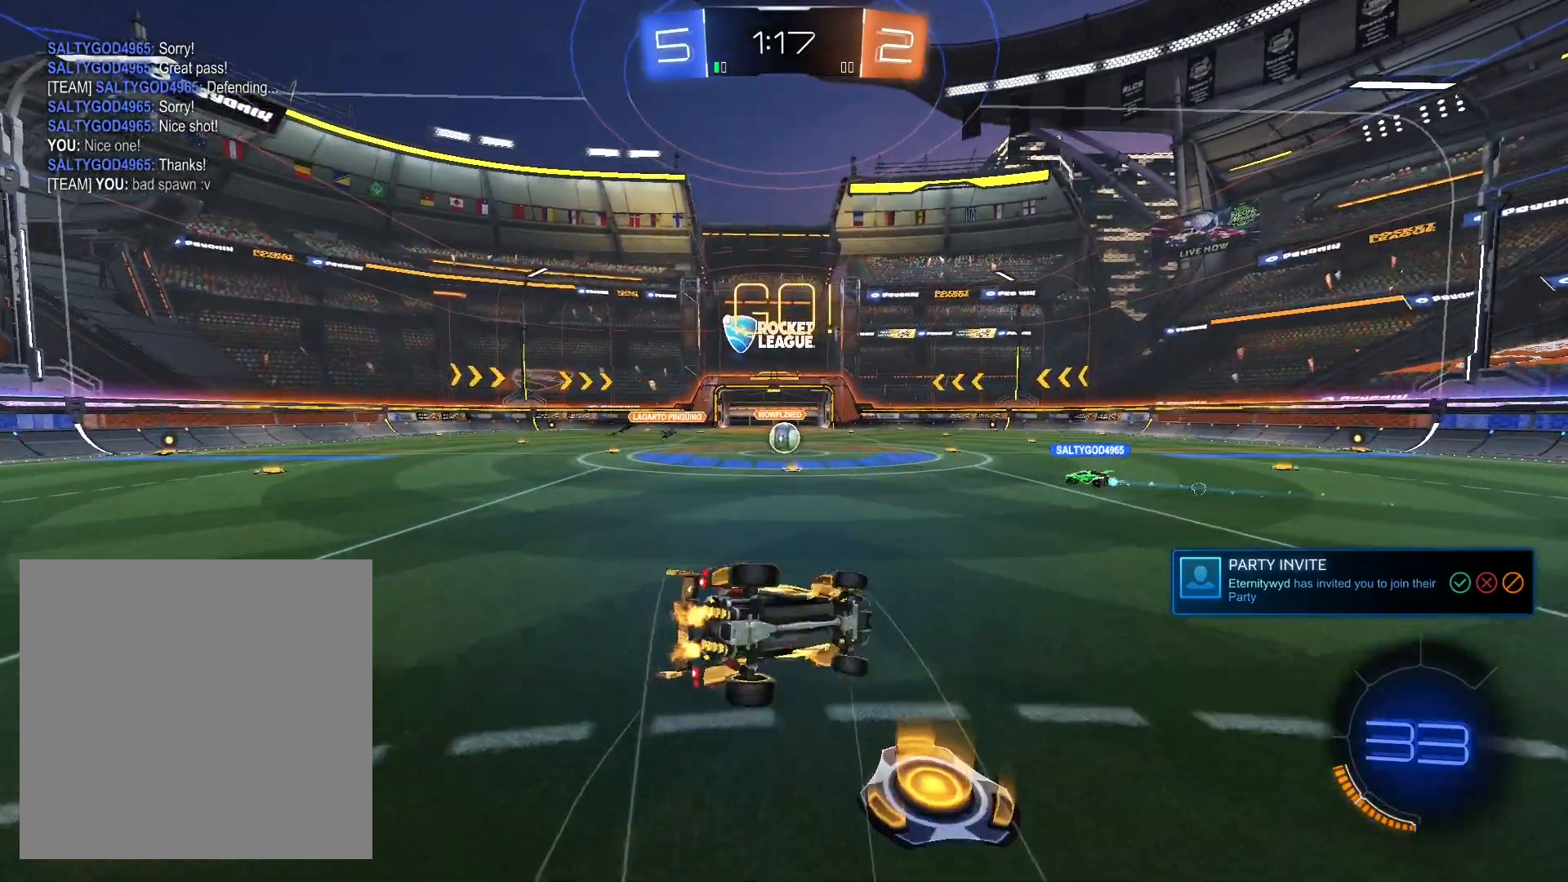
{"buttons": ["R2"], "left_stick": "down-left", "right_stick": "center", "events": [[267, "left_stick", "down-left"], [300, "L1", "up"]]}
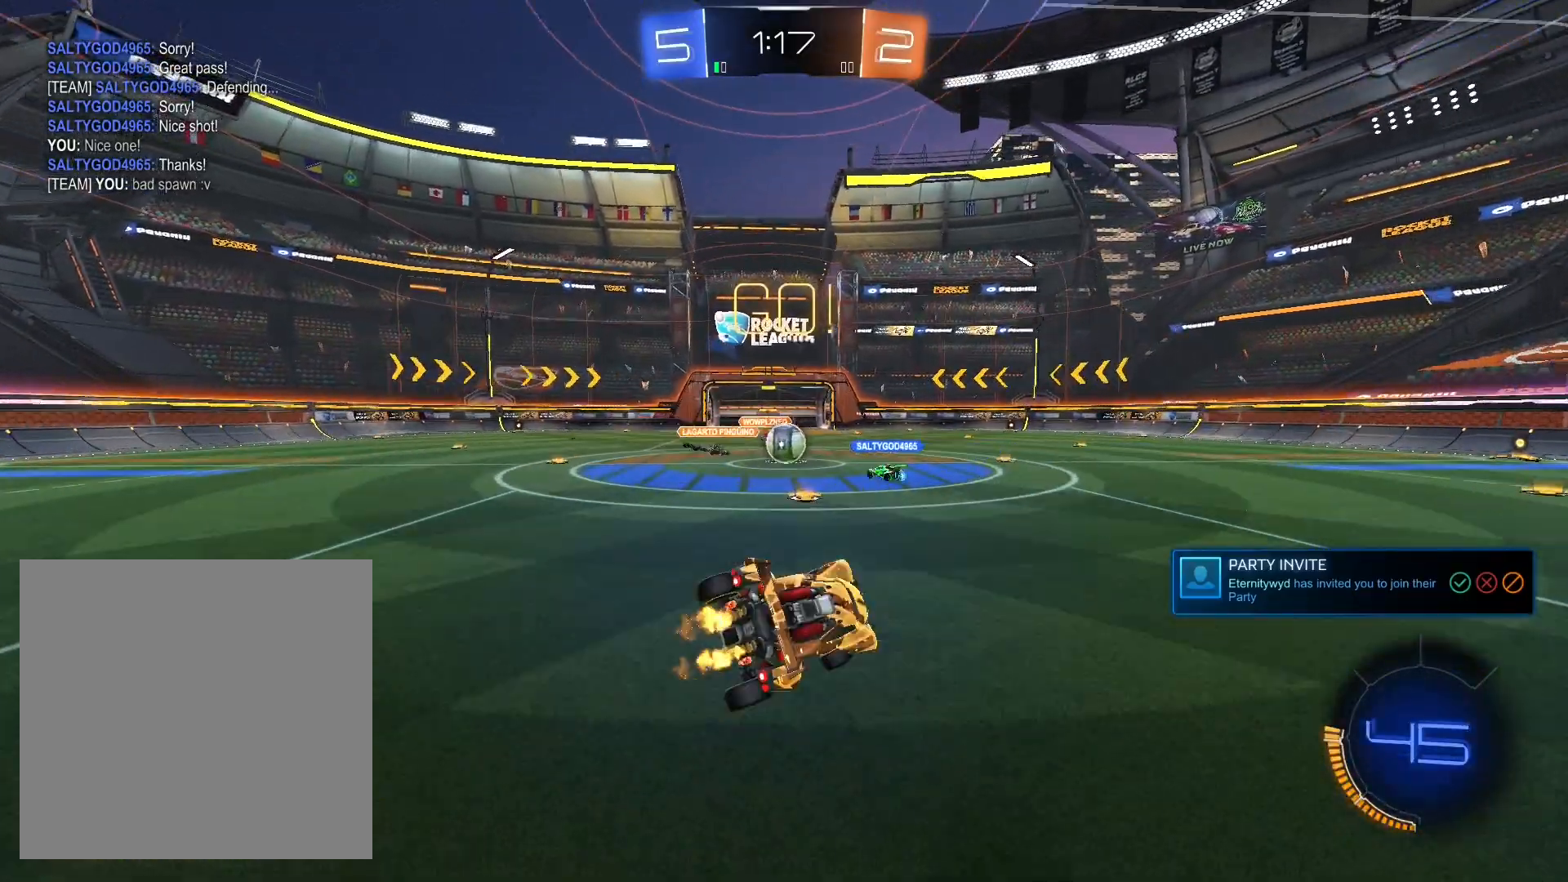
{"buttons": ["R2"], "left_stick": "right", "right_stick": "center", "events": [[133, "R1", "down"], [133, "left_stick", "center"], [300, "R1", "up"], [400, "left_stick", "right"]]}
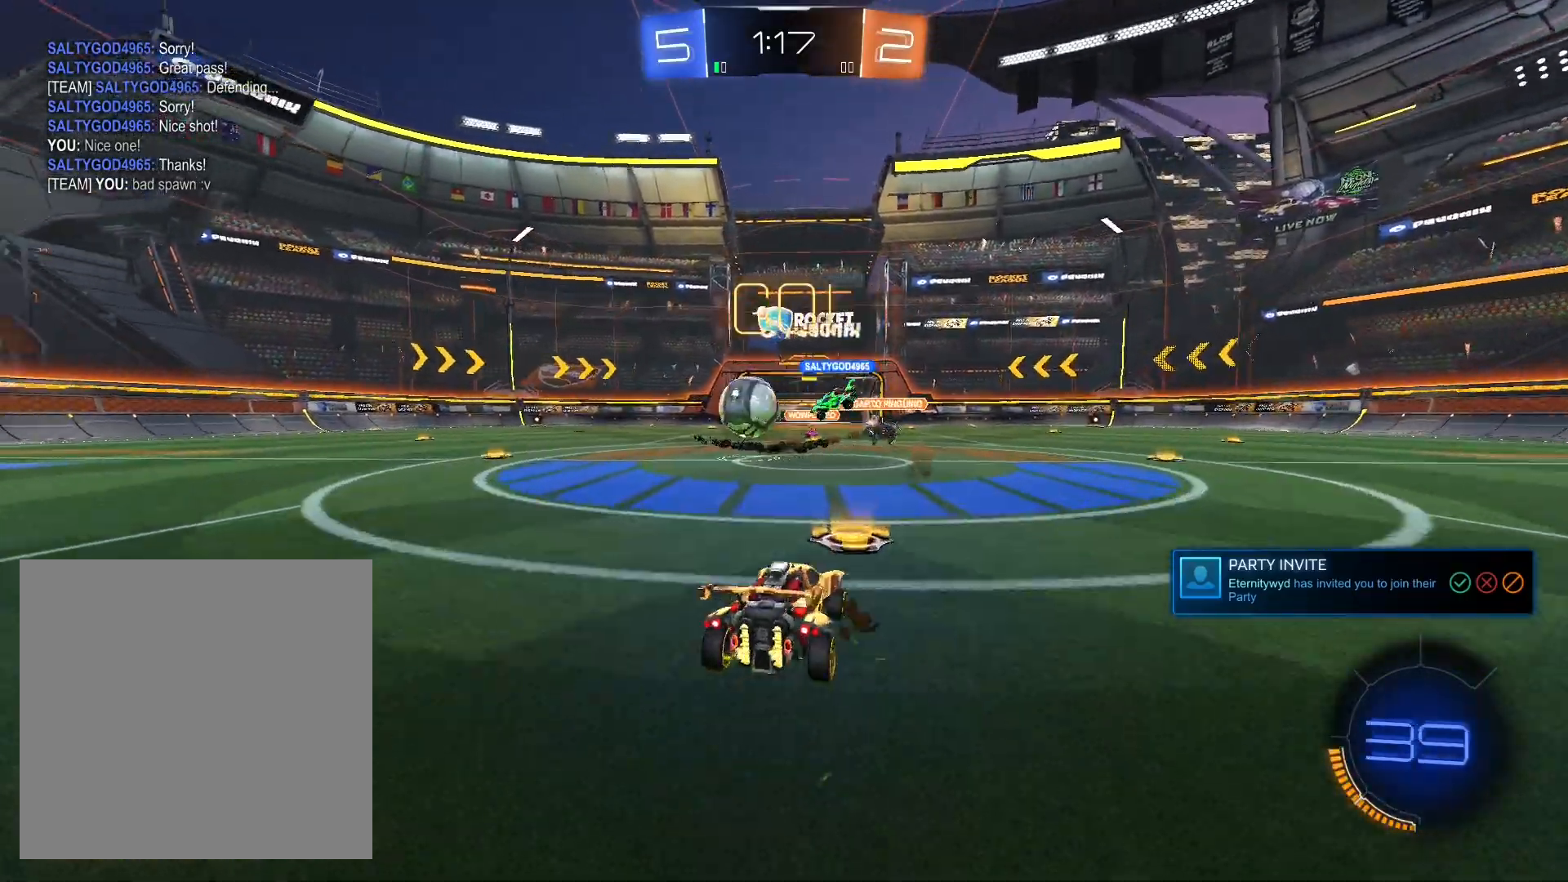
{"buttons": ["R1", "R2"], "left_stick": "down-left", "right_stick": "center", "events": [[67, "left_stick", "left"], [200, "L1", "down"], [300, "L1", "up"], [333, "left_stick", "down-left"], [367, "R1", "down"]]}
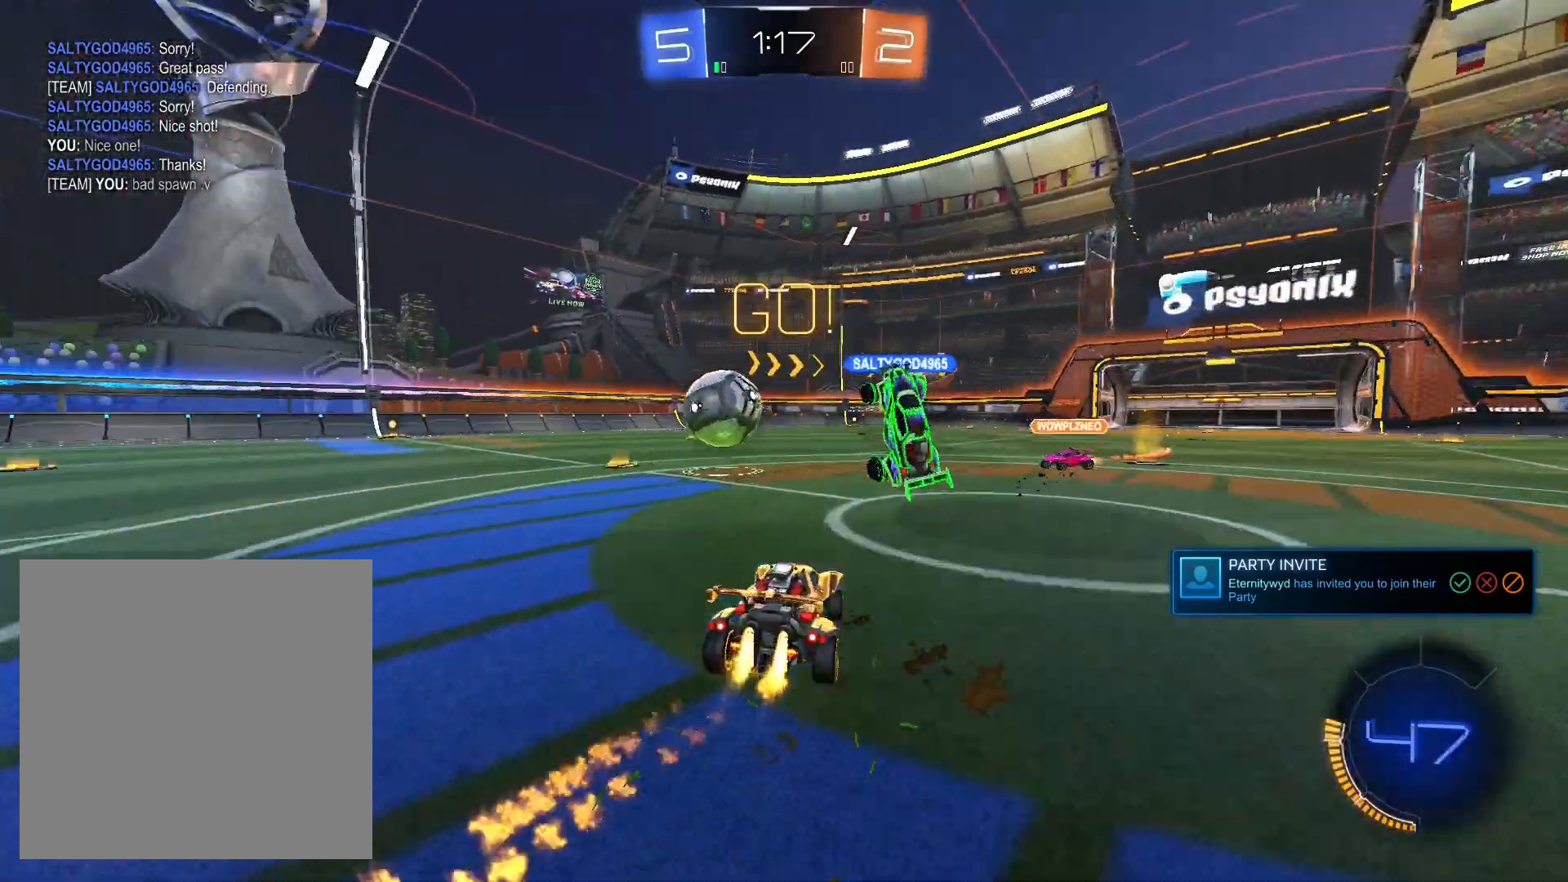
{"buttons": ["R1", "R2"], "left_stick": "down-left", "right_stick": "center", "events": [[233, "R1", "up"], [400, "R1", "down"]]}
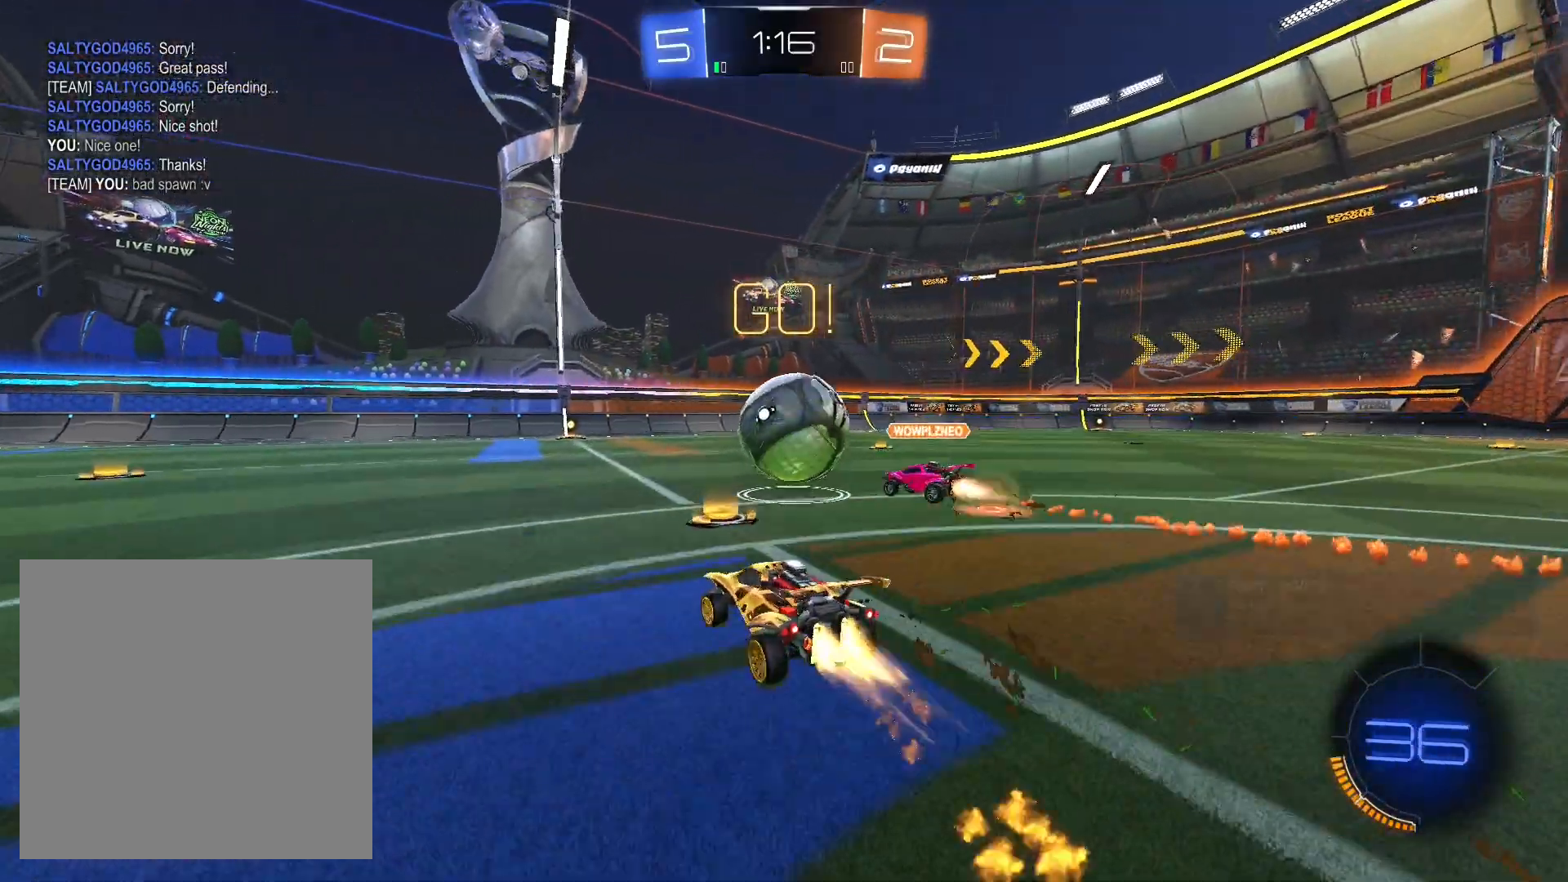
{"buttons": ["R1", "R2"], "left_stick": "center", "right_stick": "center", "events": [[433, "left_stick", "center"]]}
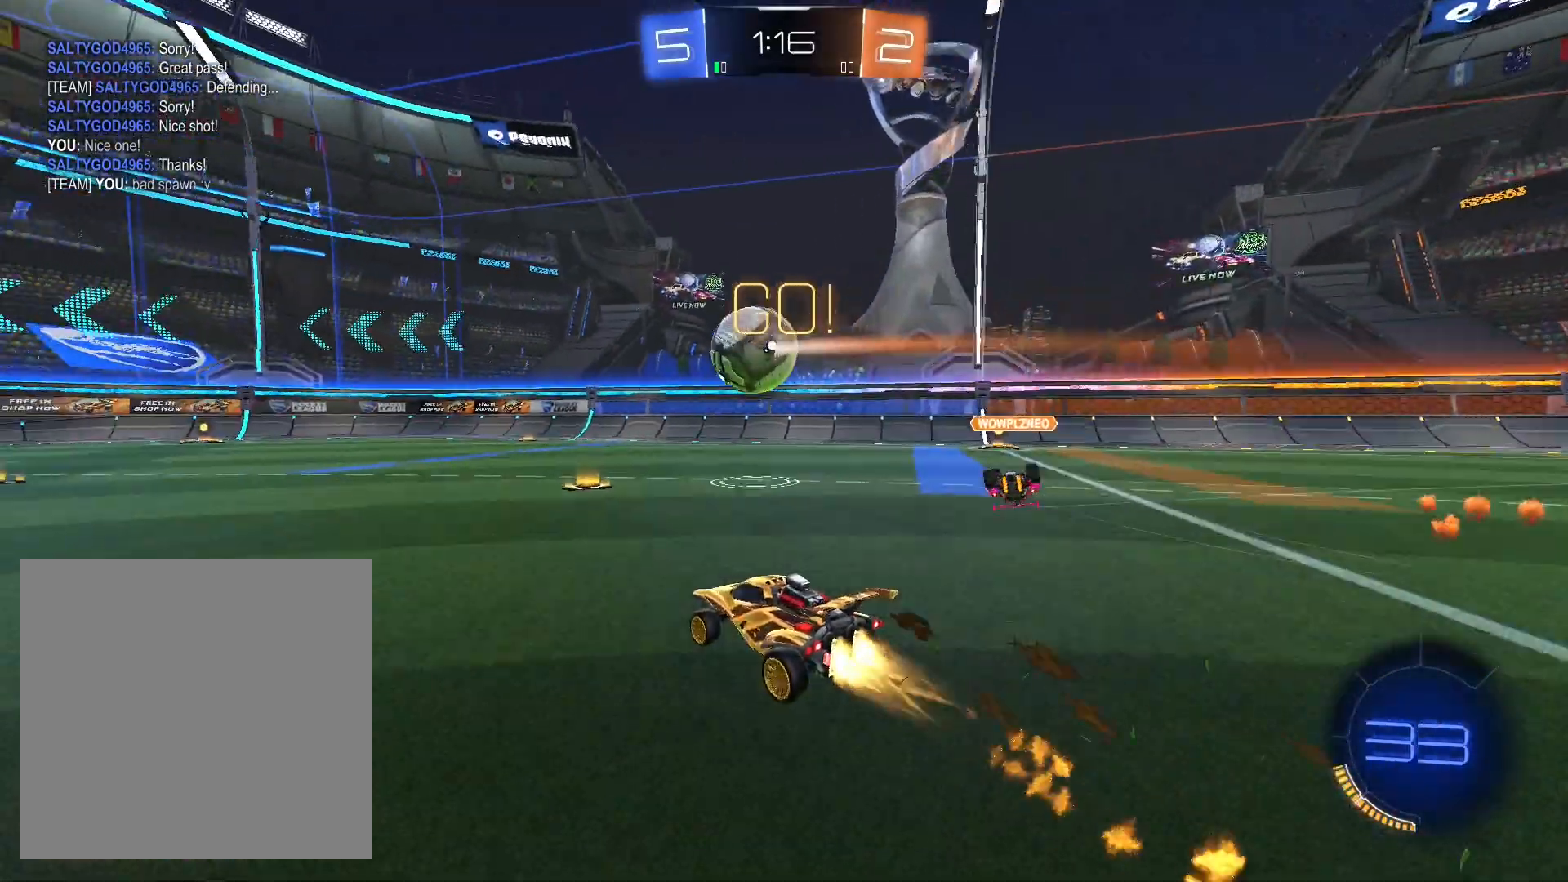
{"buttons": ["R2"], "left_stick": "center", "right_stick": "center", "events": [[200, "left_stick", "left"], [367, "left_stick", "center"], [467, "R1", "up"]]}
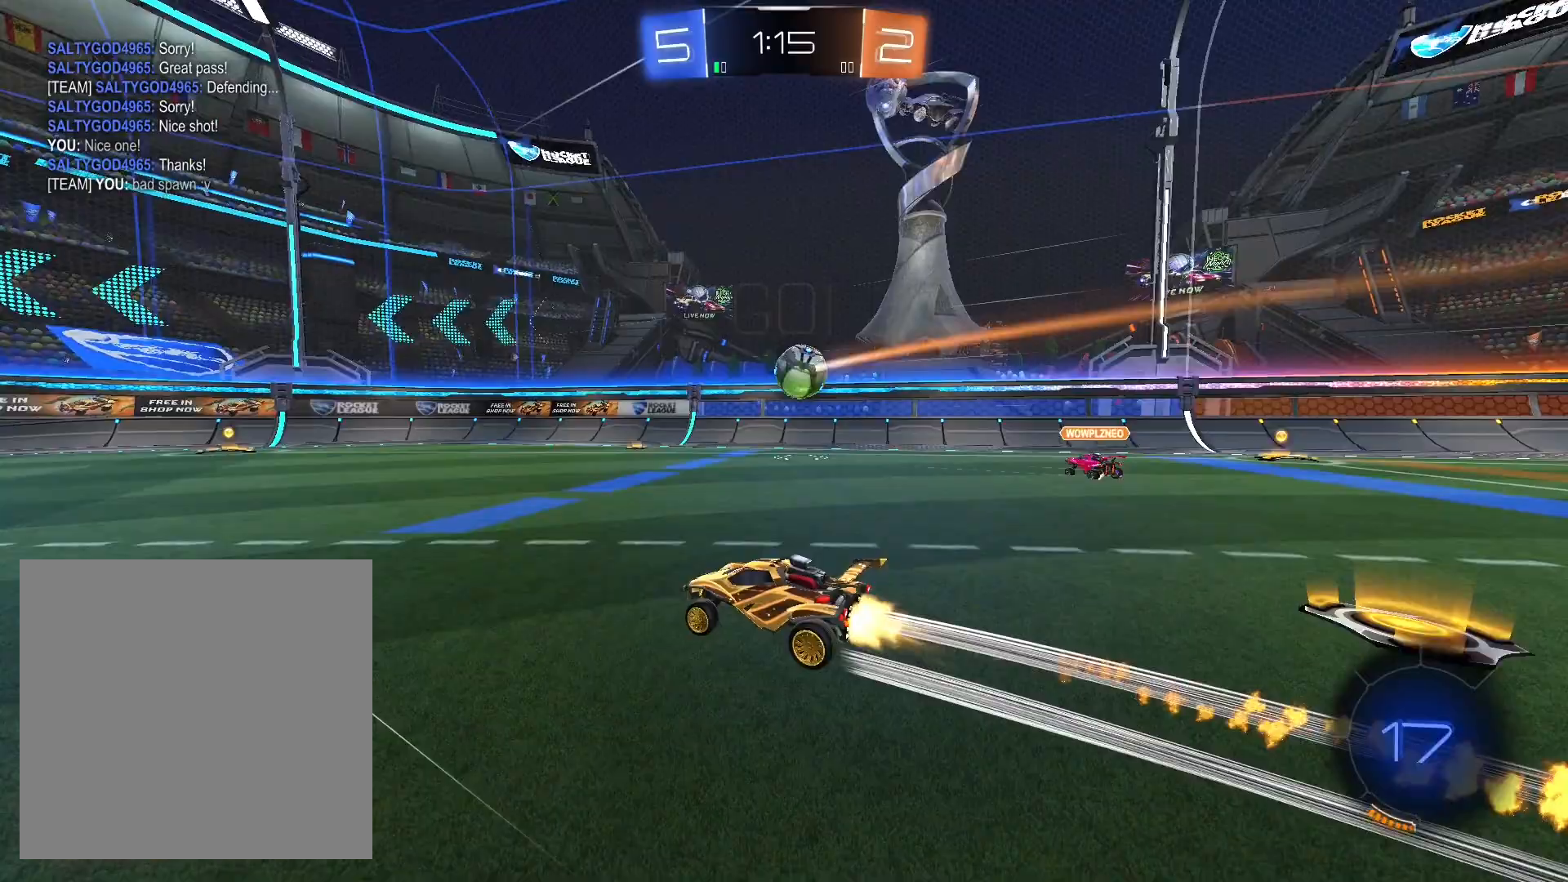
{"buttons": ["R2"], "left_stick": "center", "right_stick": "center", "events": [[100, "left_stick", "right"], [233, "left_stick", "center"]]}
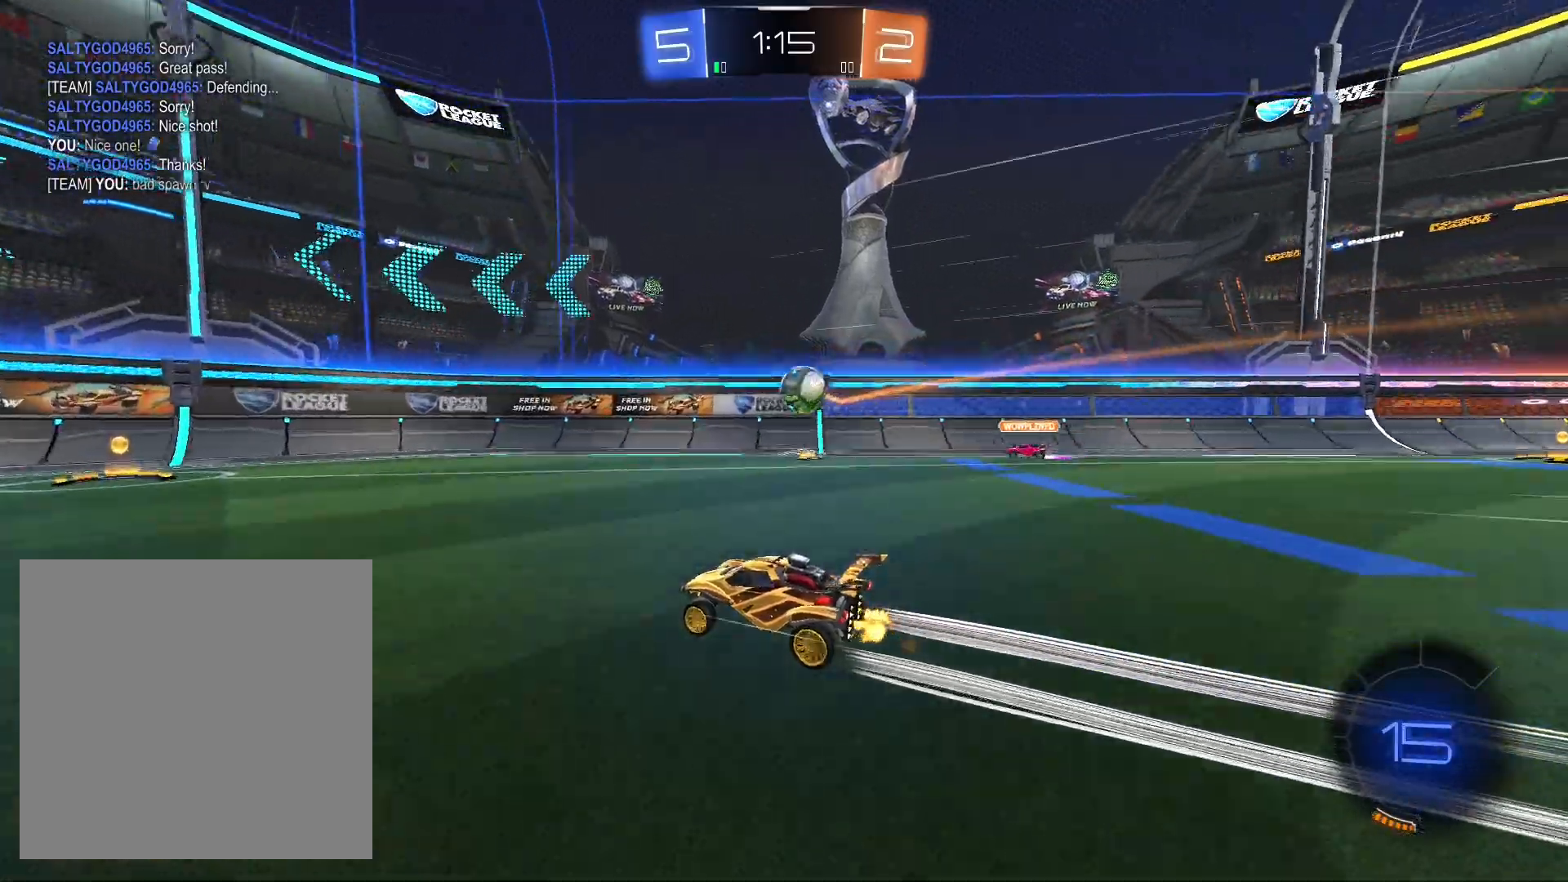
{"buttons": ["L1", "R2"], "left_stick": "left", "right_stick": "center", "events": [[467, "left_stick", "left"], [500, "L1", "down"]]}
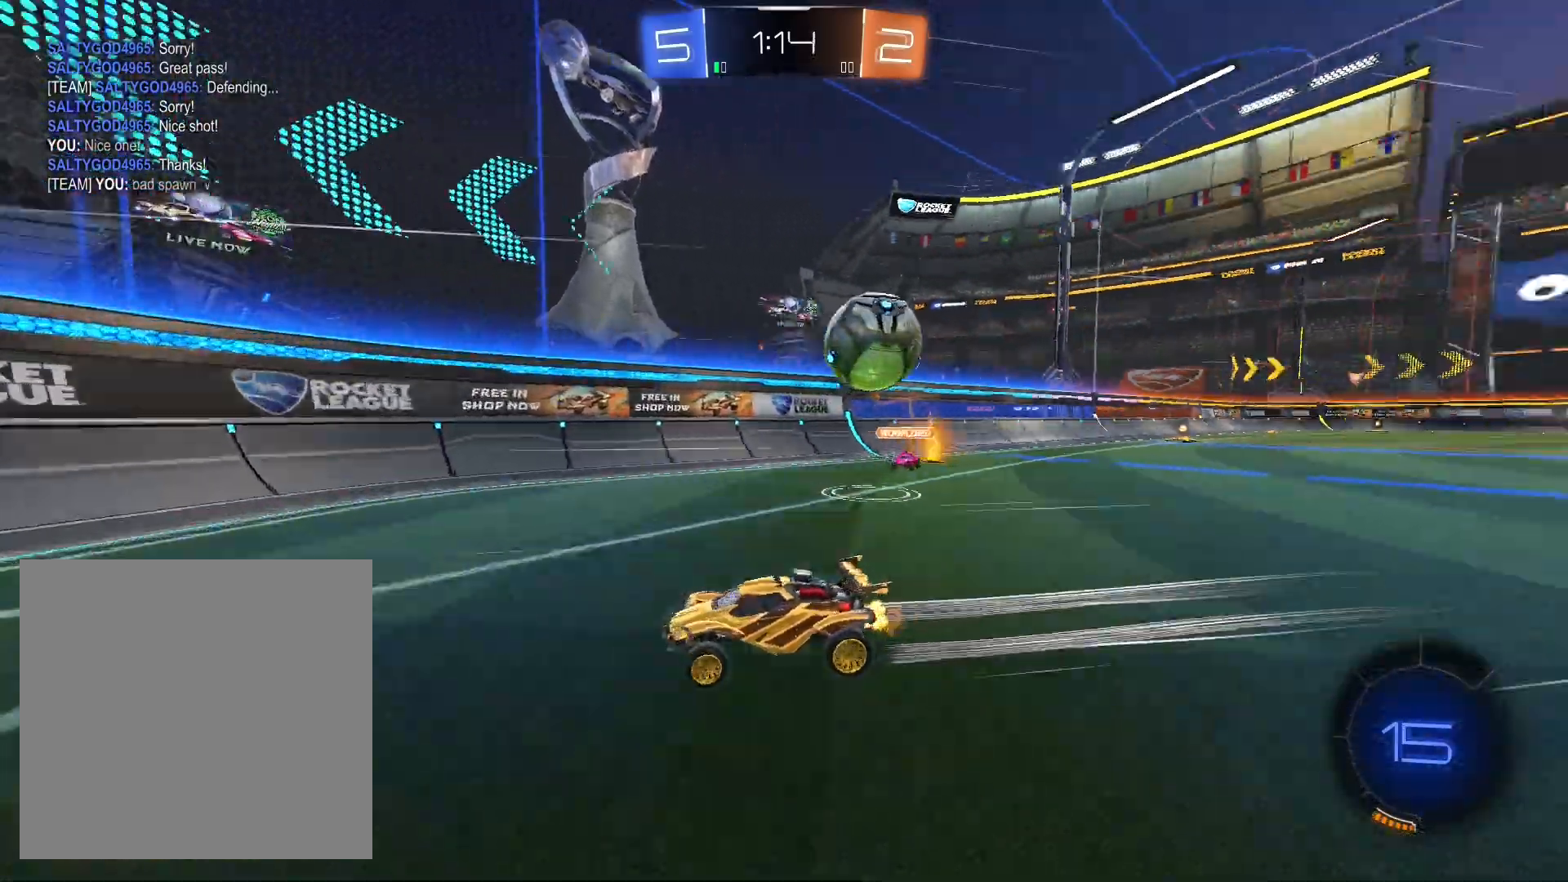
{"buttons": ["R1", "R2"], "left_stick": "left", "right_stick": "center", "events": [[133, "L1", "up"], [467, "R1", "down"]]}
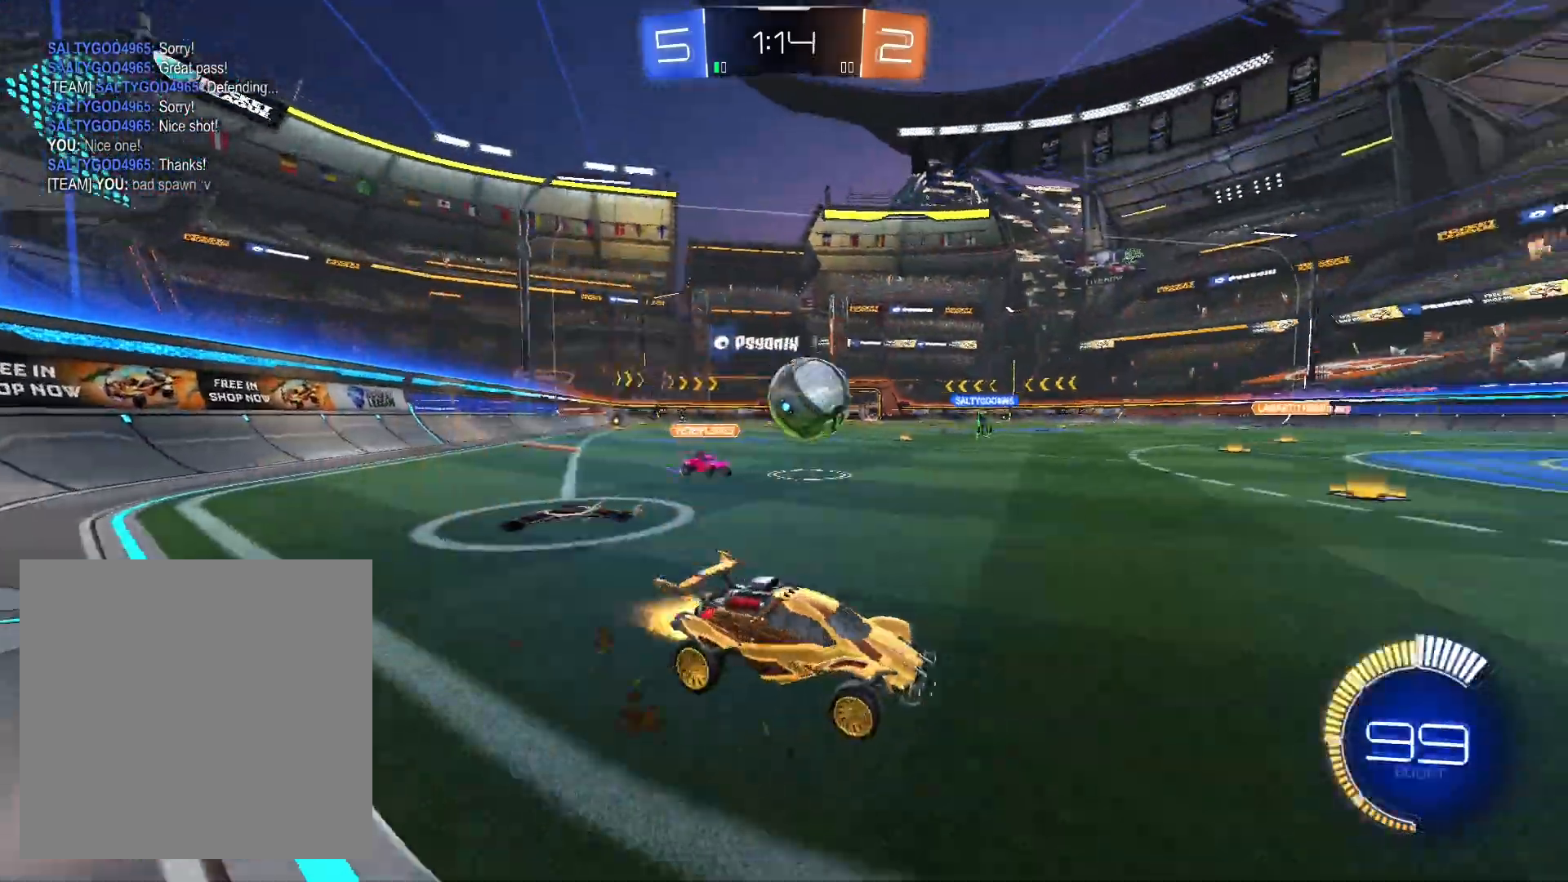
{"buttons": ["R1", "R2"], "left_stick": "left", "right_stick": "center", "events": [[200, "left_stick", "down"], [300, "left_stick", "left"], [333, "R1", "up"], [500, "R1", "down"]]}
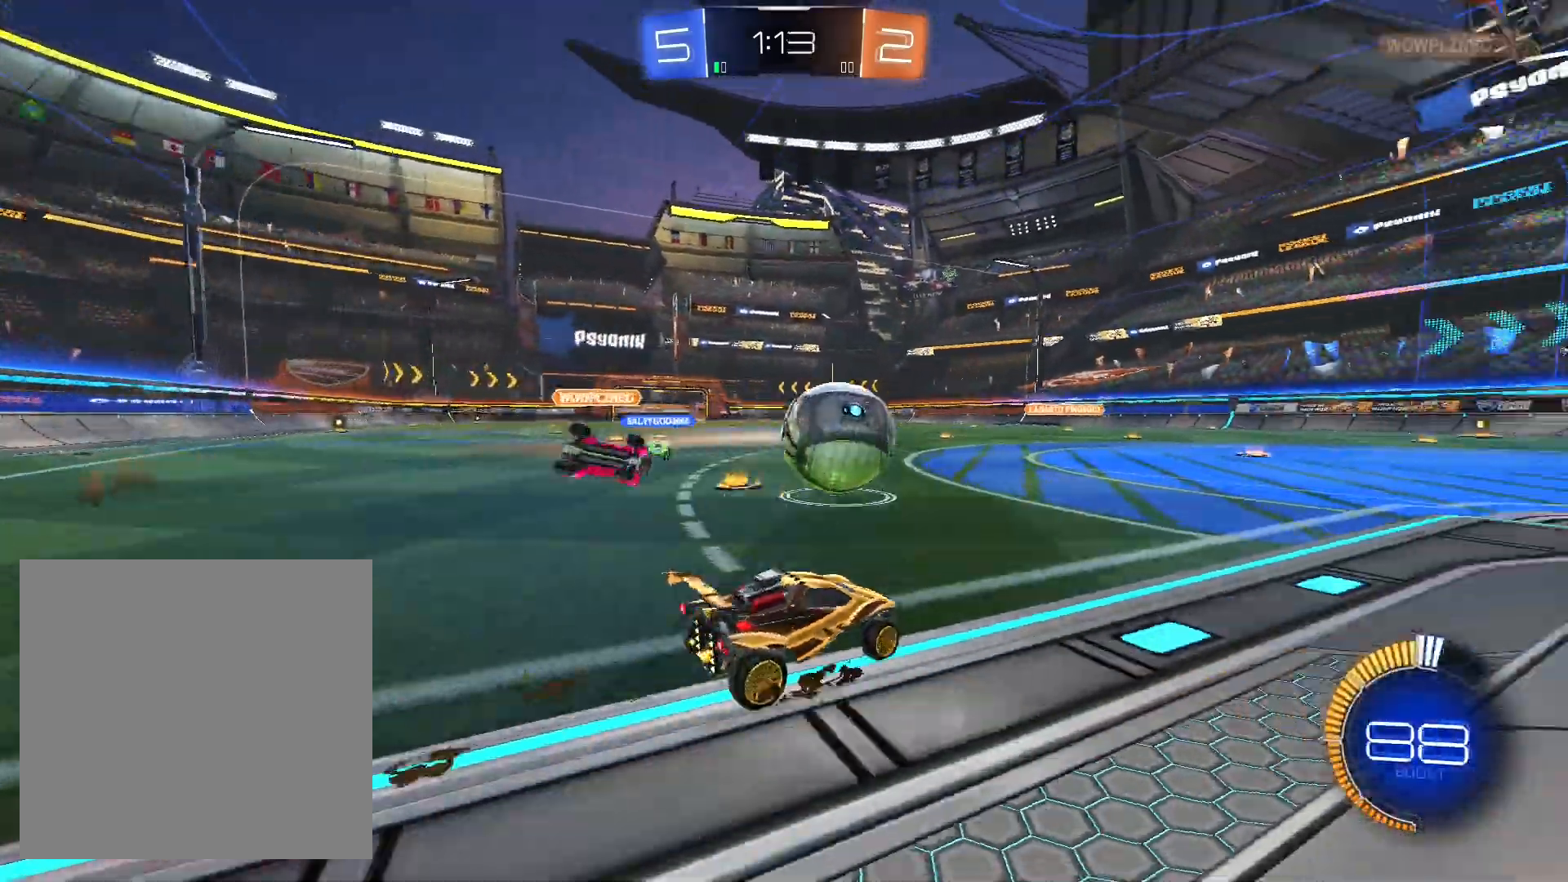
{"buttons": ["A", "L1", "R2"], "left_stick": "left", "right_stick": "center", "events": [[33, "left_stick", "right"], [167, "L1", "down"], [233, "R1", "up"], [300, "A", "down"], [333, "left_stick", "left"], [367, "A", "up"], [467, "A", "down"]]}
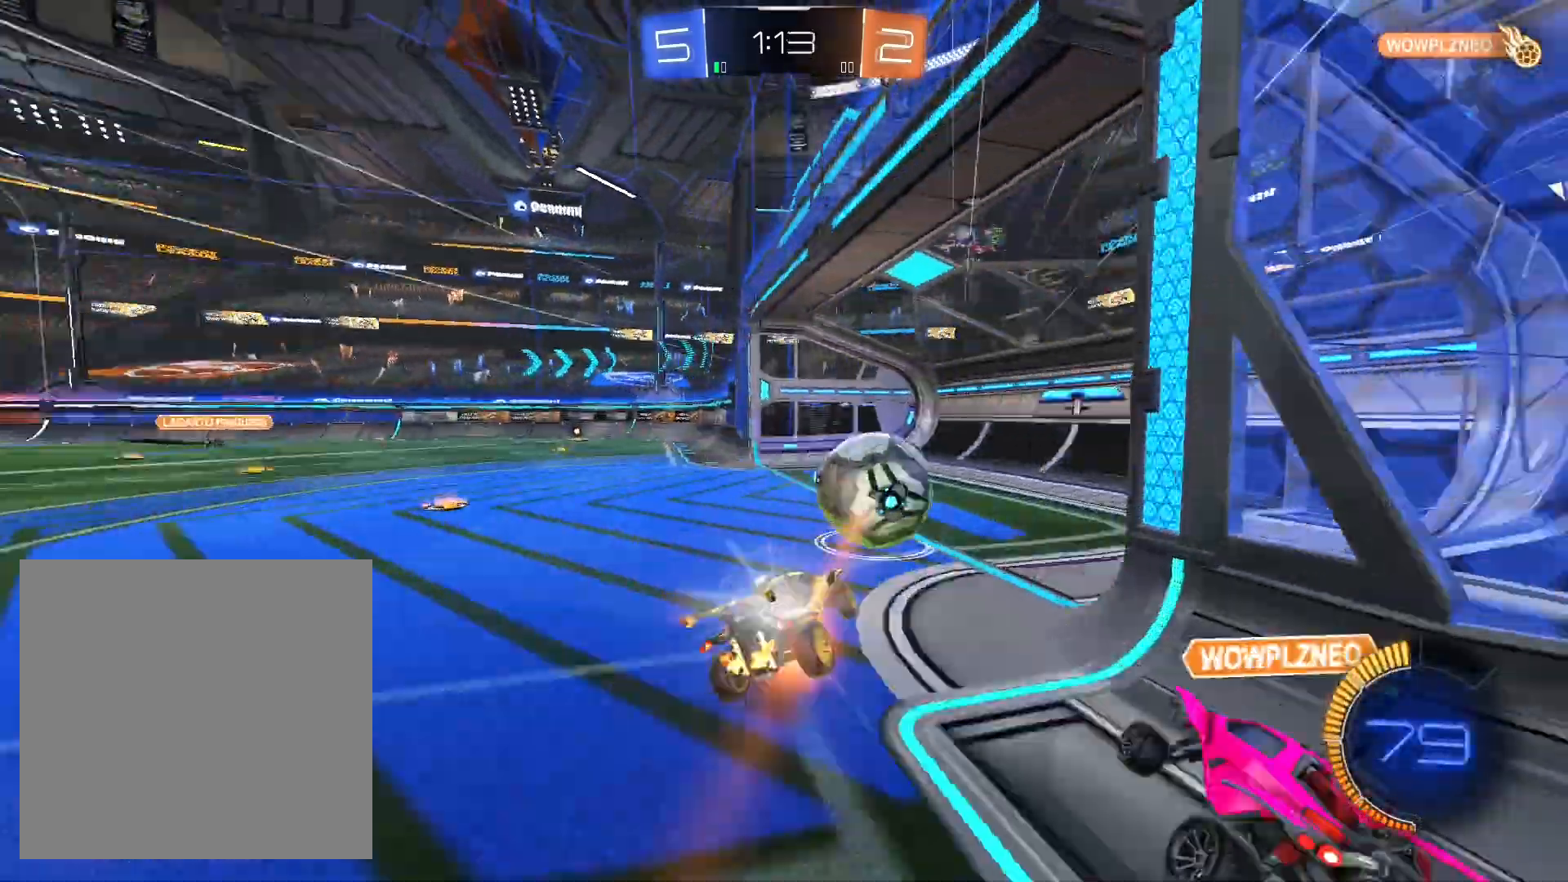
{"buttons": ["R2"], "left_stick": "down-left", "right_stick": "center", "events": [[33, "A", "up"], [100, "A", "down"], [133, "left_stick", "down-left"], [200, "A", "up"], [433, "L1", "up"]]}
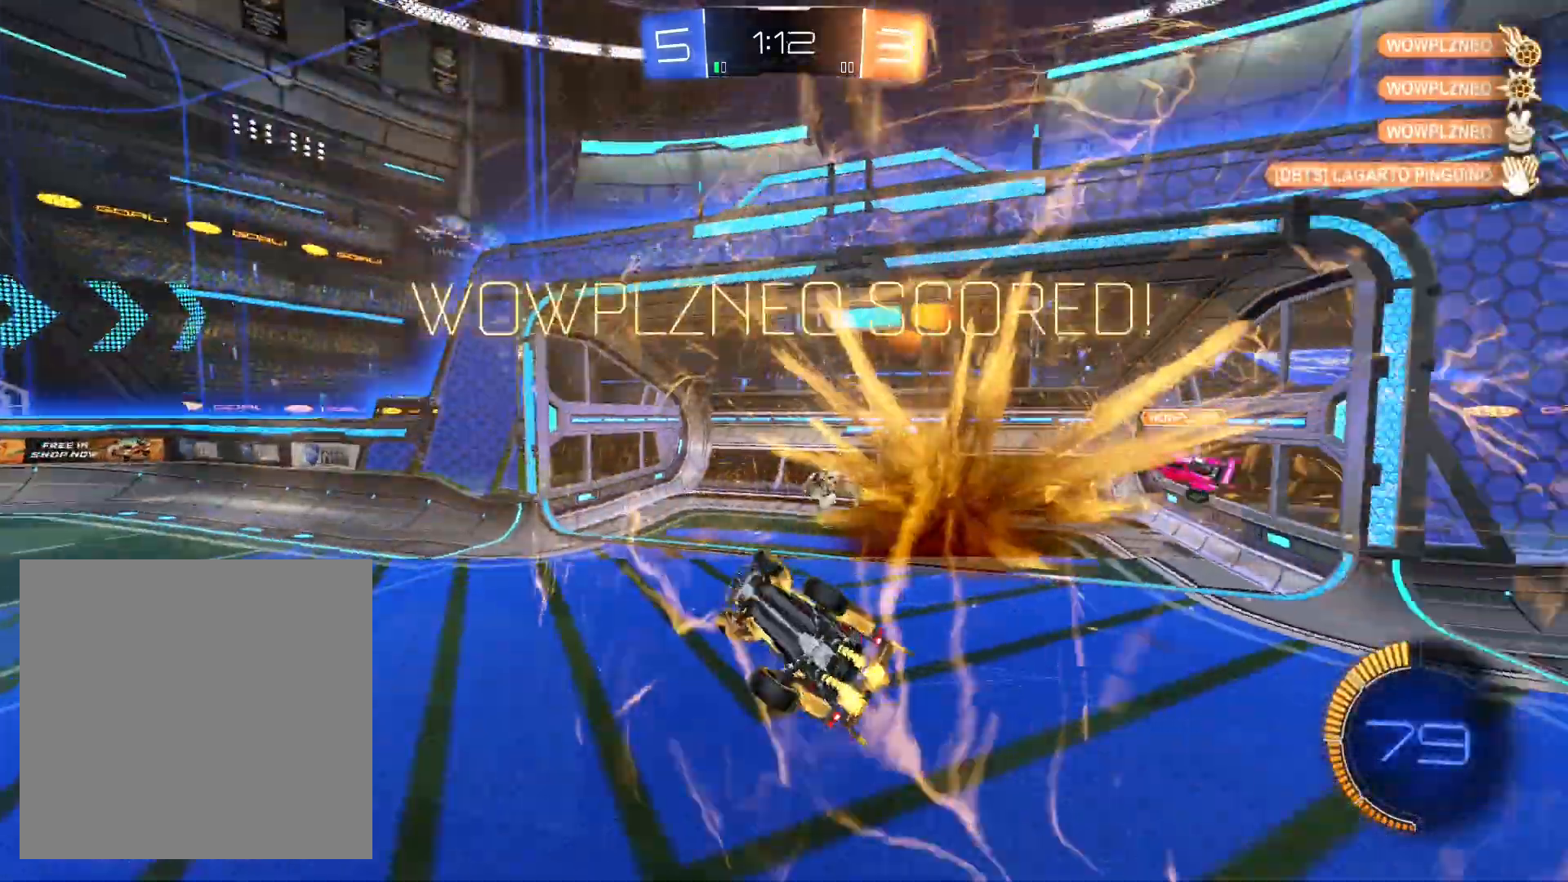
{"buttons": [], "left_stick": "down-left", "right_stick": "center", "events": [[133, "R2", "up"], [333, "Y", "down"], [433, "Y", "up"]]}
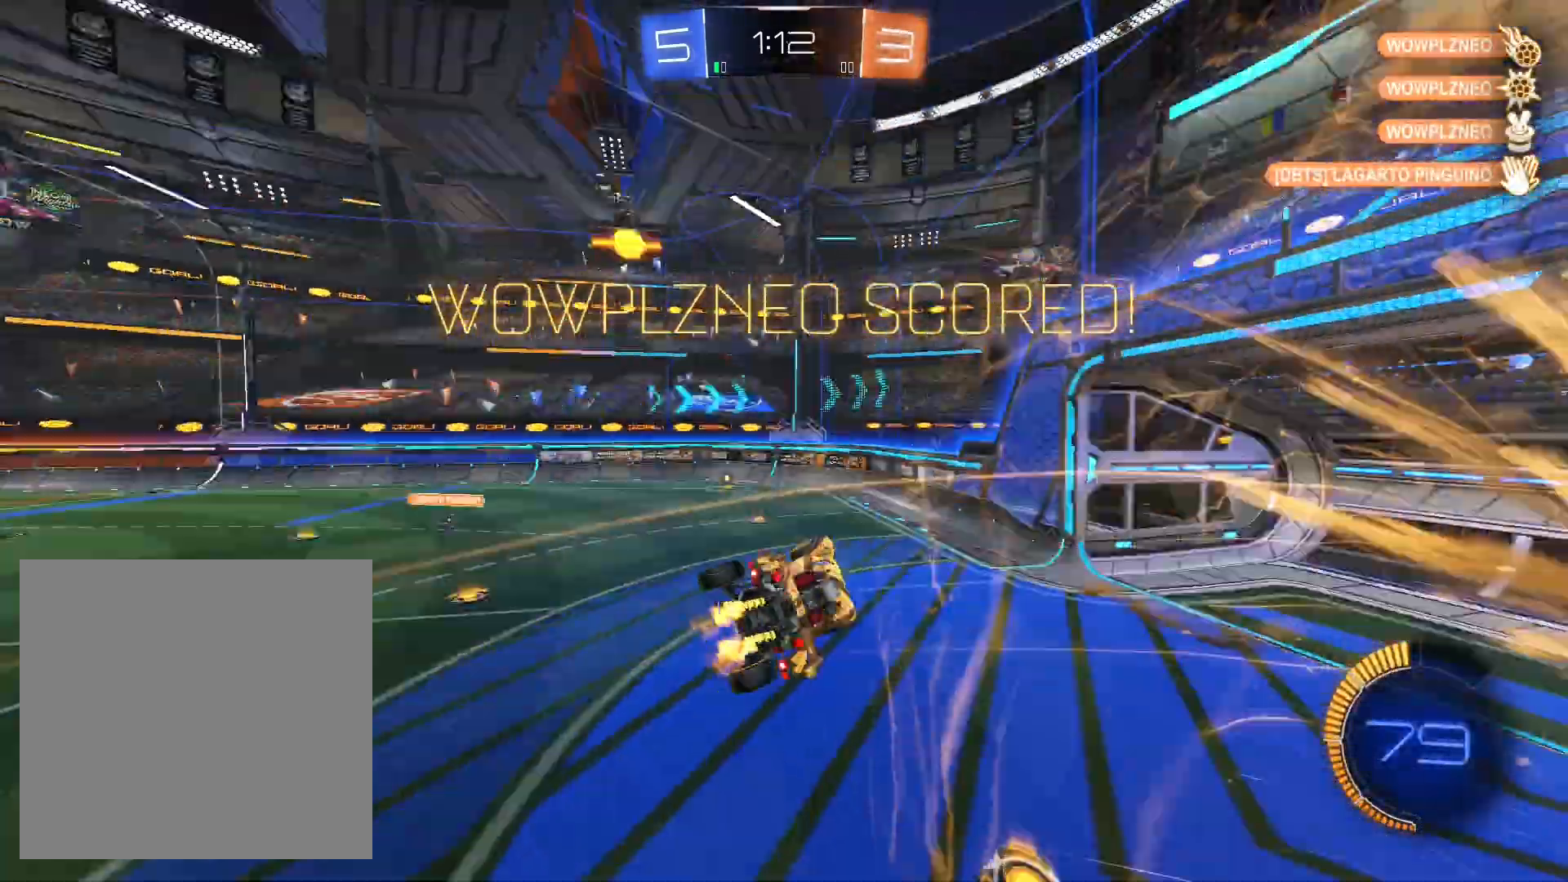
{"buttons": [], "left_stick": "down-left", "right_stick": "center", "events": []}
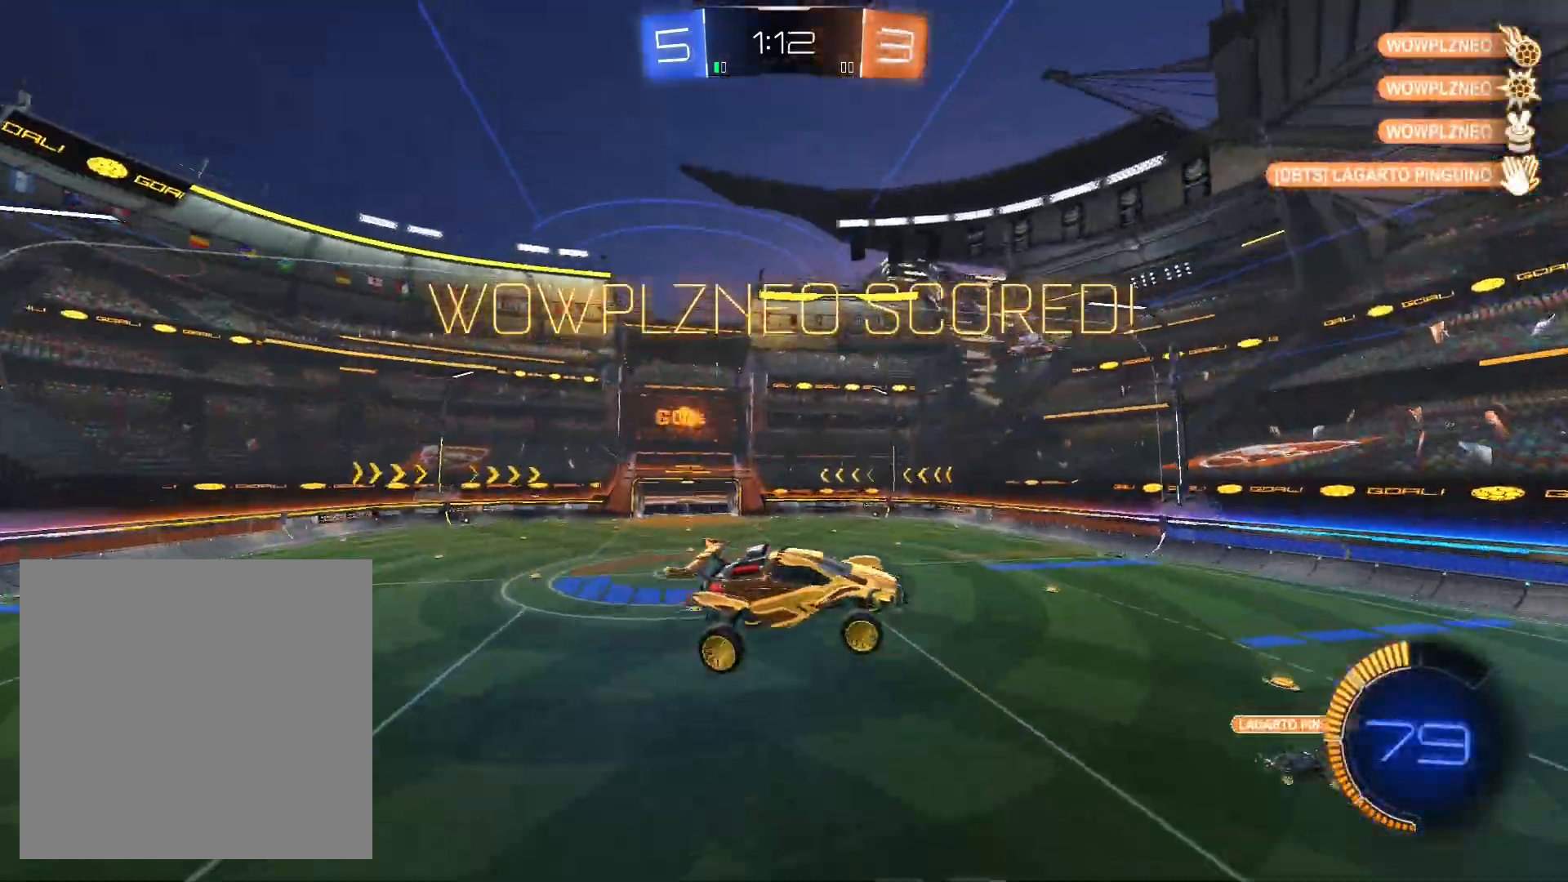
{"buttons": ["L1", "R1"], "left_stick": "left", "right_stick": "center", "events": [[267, "L1", "down"], [267, "R1", "down"], [367, "left_stick", "left"]]}
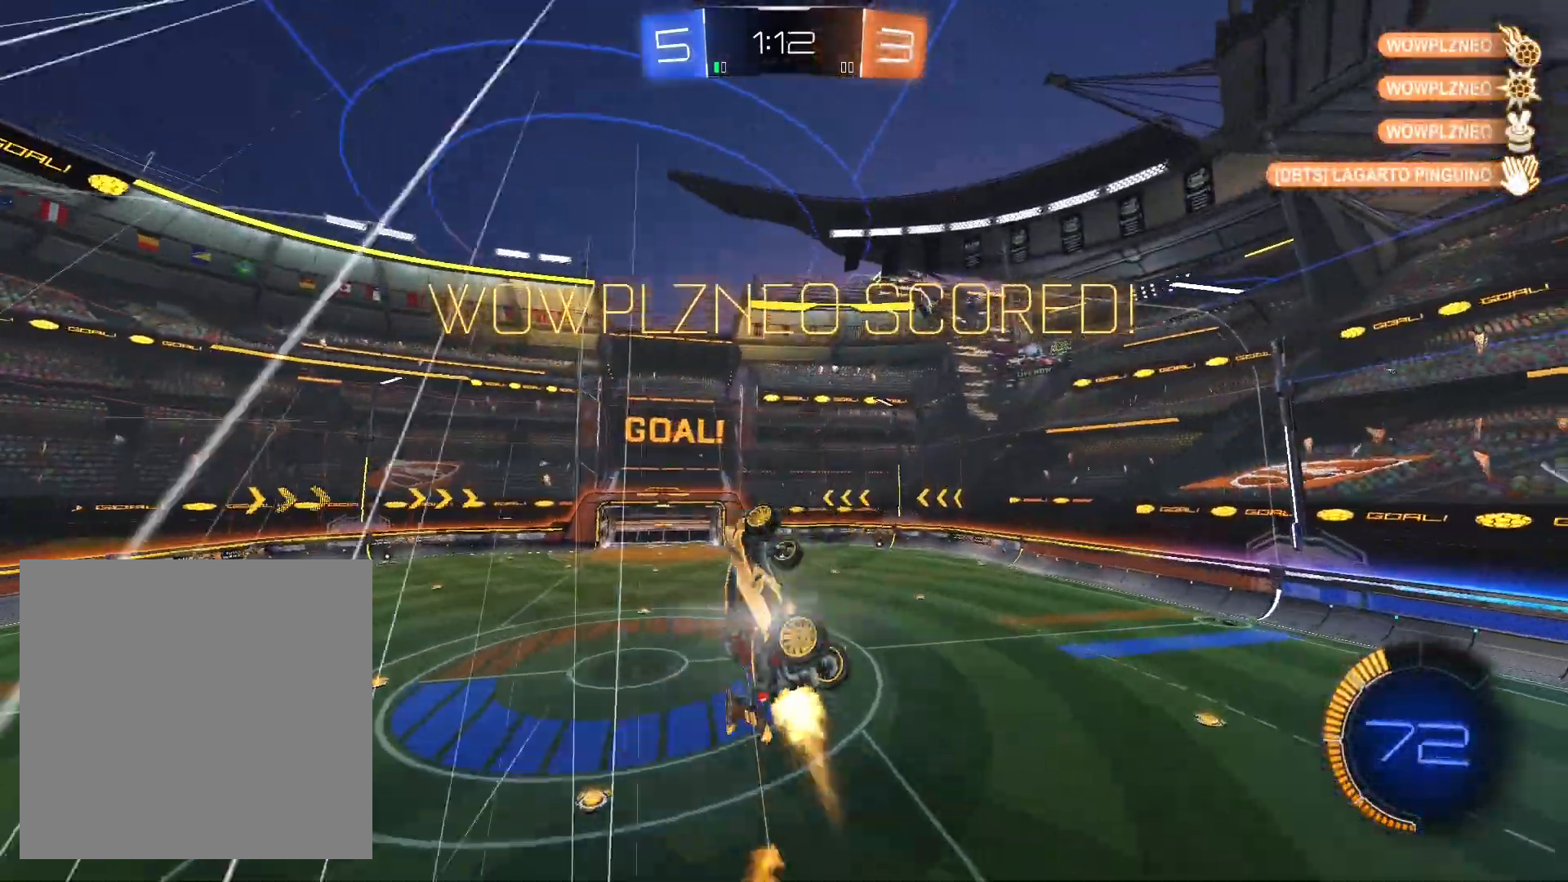
{"buttons": ["L1", "R1"], "left_stick": "down-left", "right_stick": "center", "events": [[300, "R1", "up"], [300, "left_stick", "down-left"], [367, "R1", "down"]]}
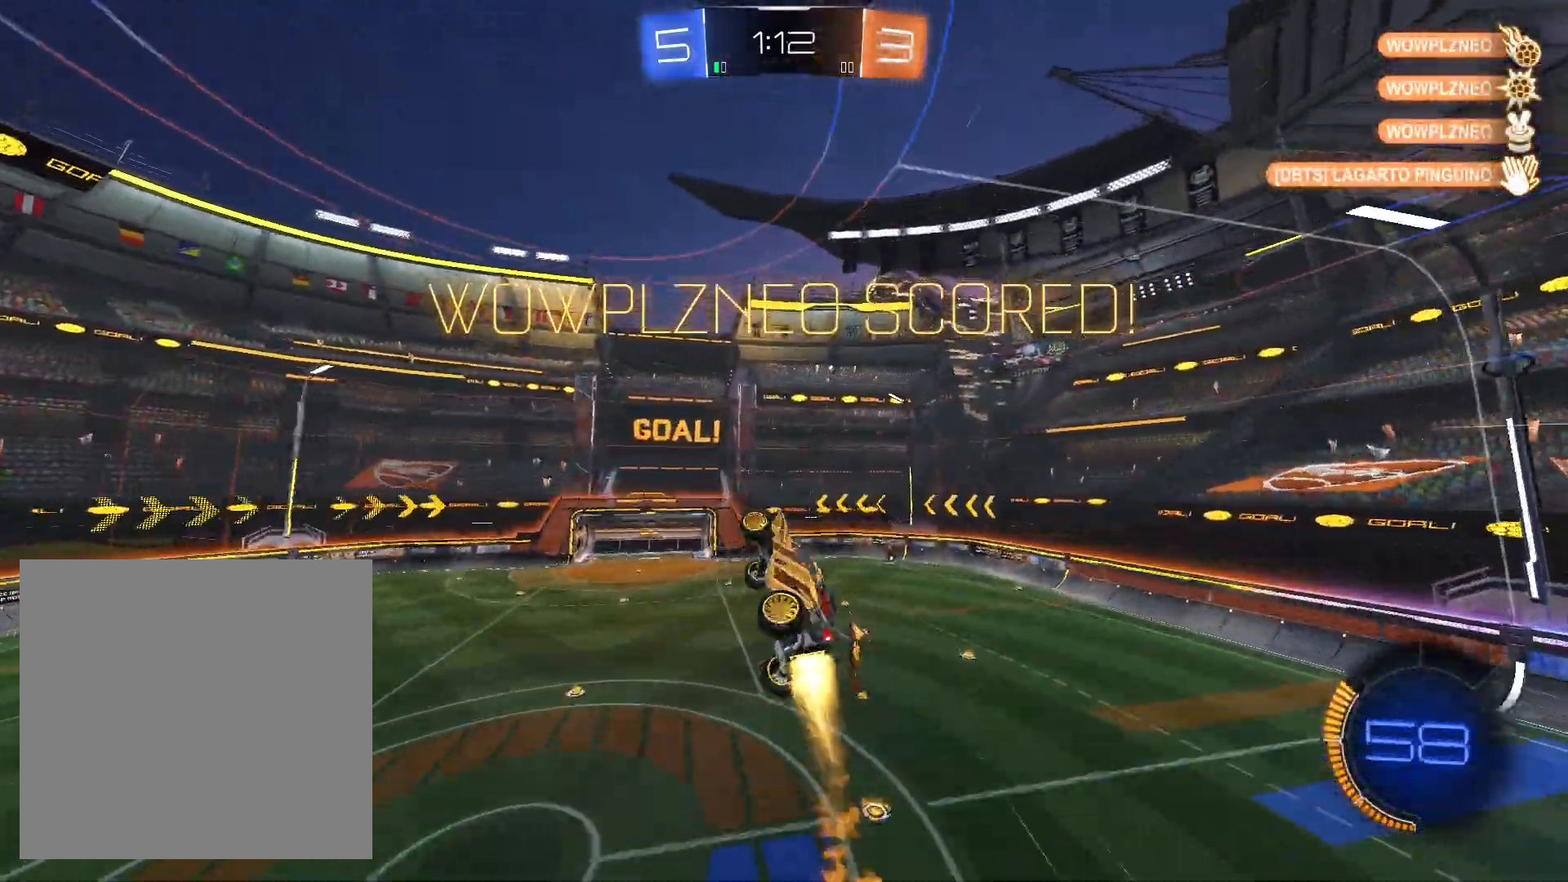
{"buttons": ["L1", "R1"], "left_stick": "down-left", "right_stick": "center", "events": [[33, "left_stick", "left"], [367, "R1", "up"], [367, "left_stick", "down-left"], [467, "R1", "down"]]}